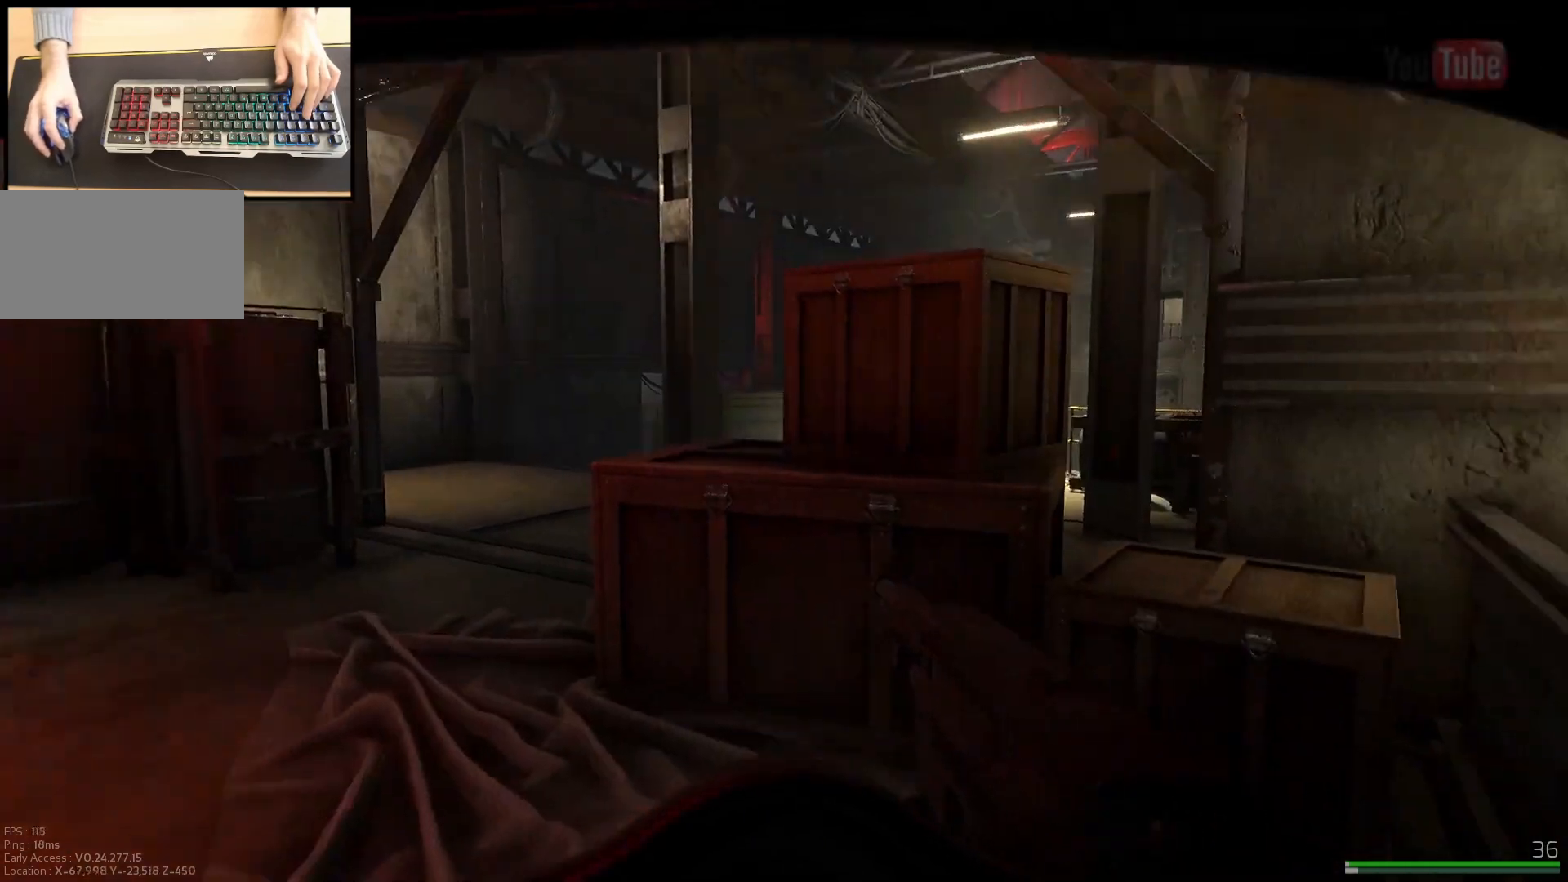
Gameplay with keyboard and mouse; each line is a JSON object with the keys and mouse buttons held at the frame after it. "events" lists presses ("down") and releases ("up") of "a", "ctrl", "d", "e", "q", "s", "shift", "space", "w", "mouse_left", "mouse_wheel", "mouse_right", "mouse_mb4" and "mouse_mb5" between this image and that frame as [ms after this image, input, new state], when the widget could be followed in between. "mouse_left", "mouse_wheel", "mouse_right", "mouse_mb4", "mouse_mb5" = the "left", "wheel", "right", "mb4", "mb5" buttons of the "mouse" list. No other keys are recorded. "wheel" means that the mouse wheel is clicked or scrolled. Mouse movement is not recorded.
{"keys": ["a", "w"], "mouse": [], "events": []}
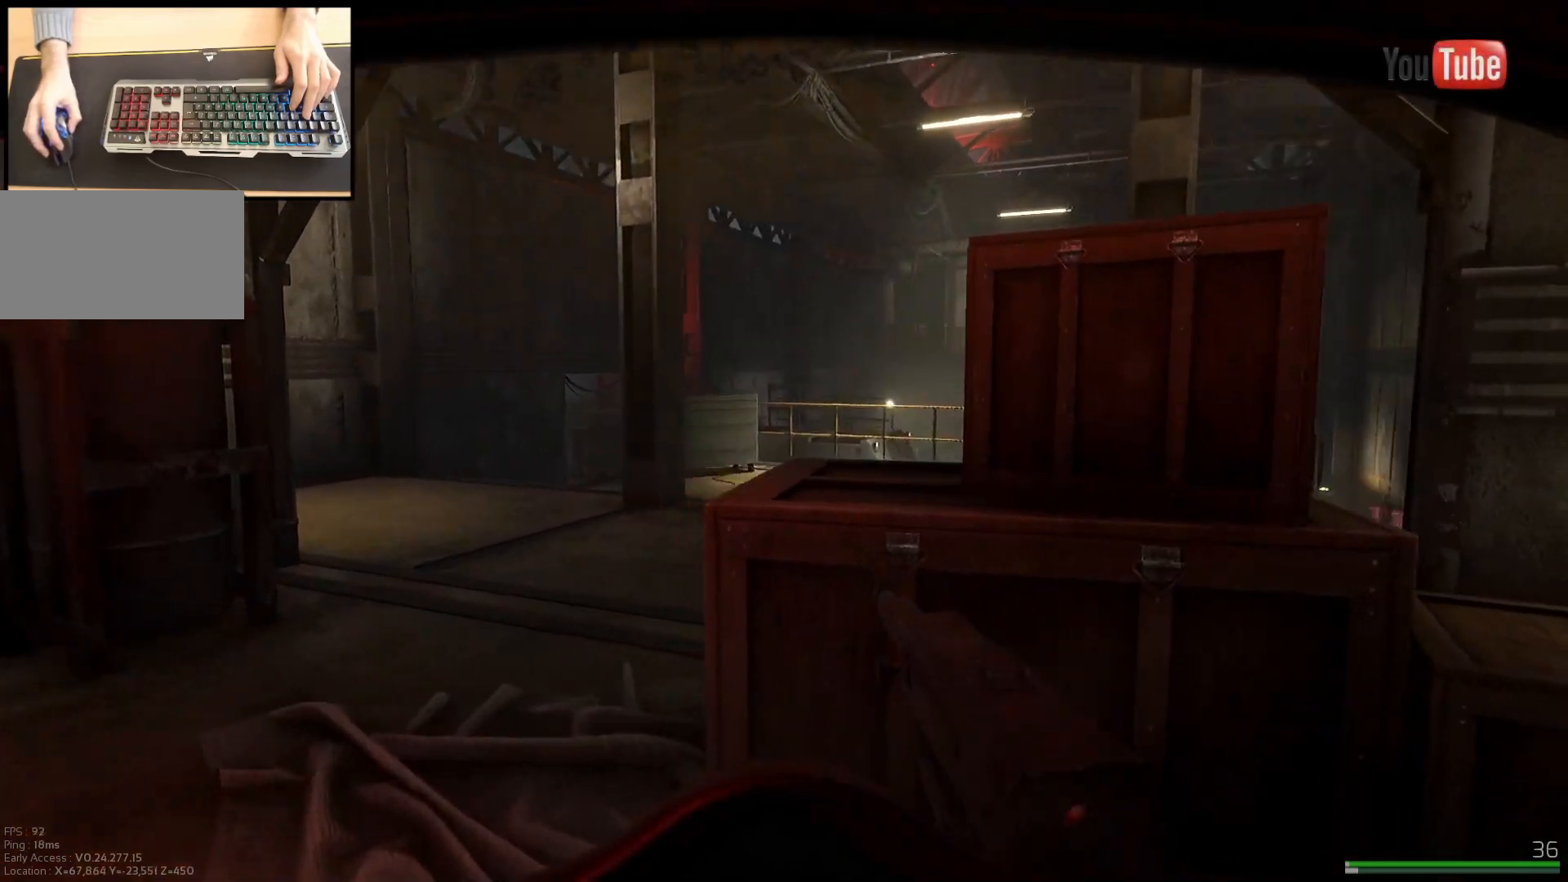
{"keys": ["a"], "mouse": [], "events": [[83, "w", "up"]]}
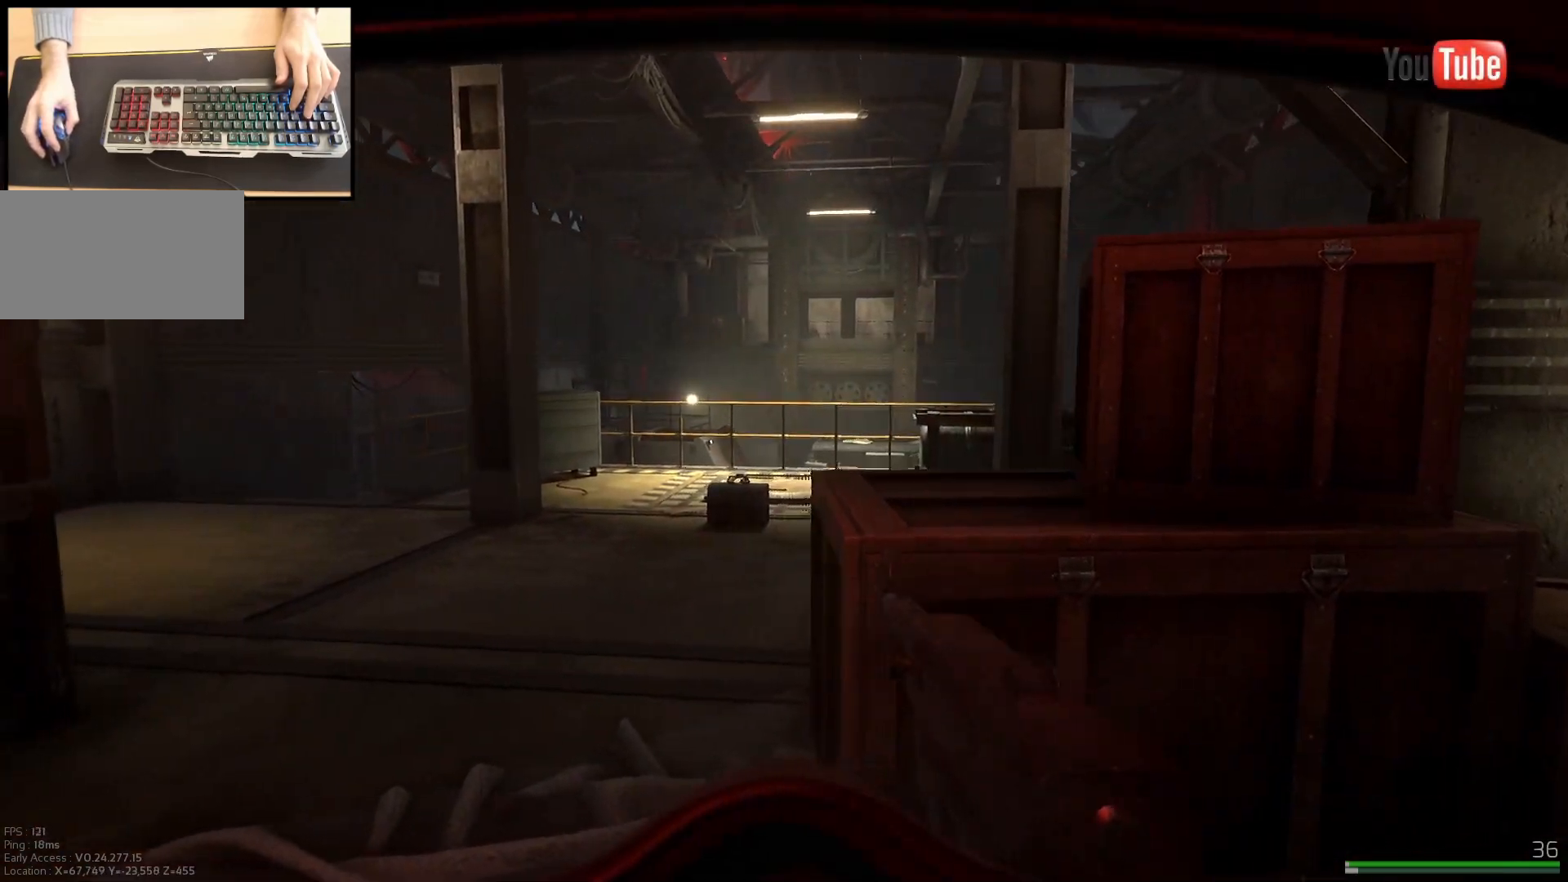
{"keys": ["a"], "mouse": [], "events": []}
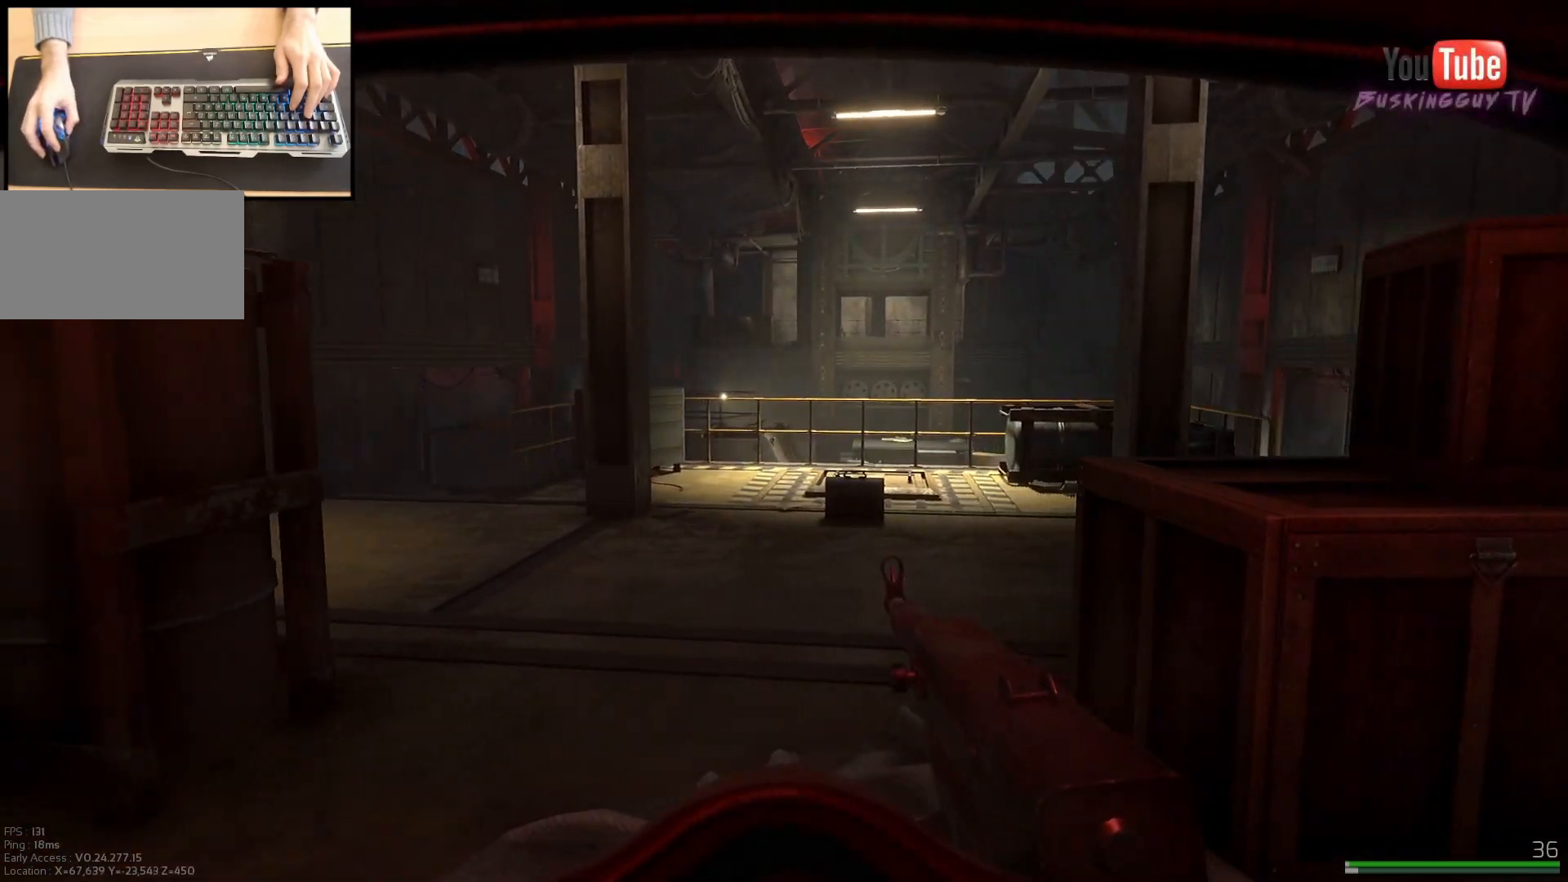
{"keys": ["a", "w"], "mouse": [], "events": [[317, "w", "down"]]}
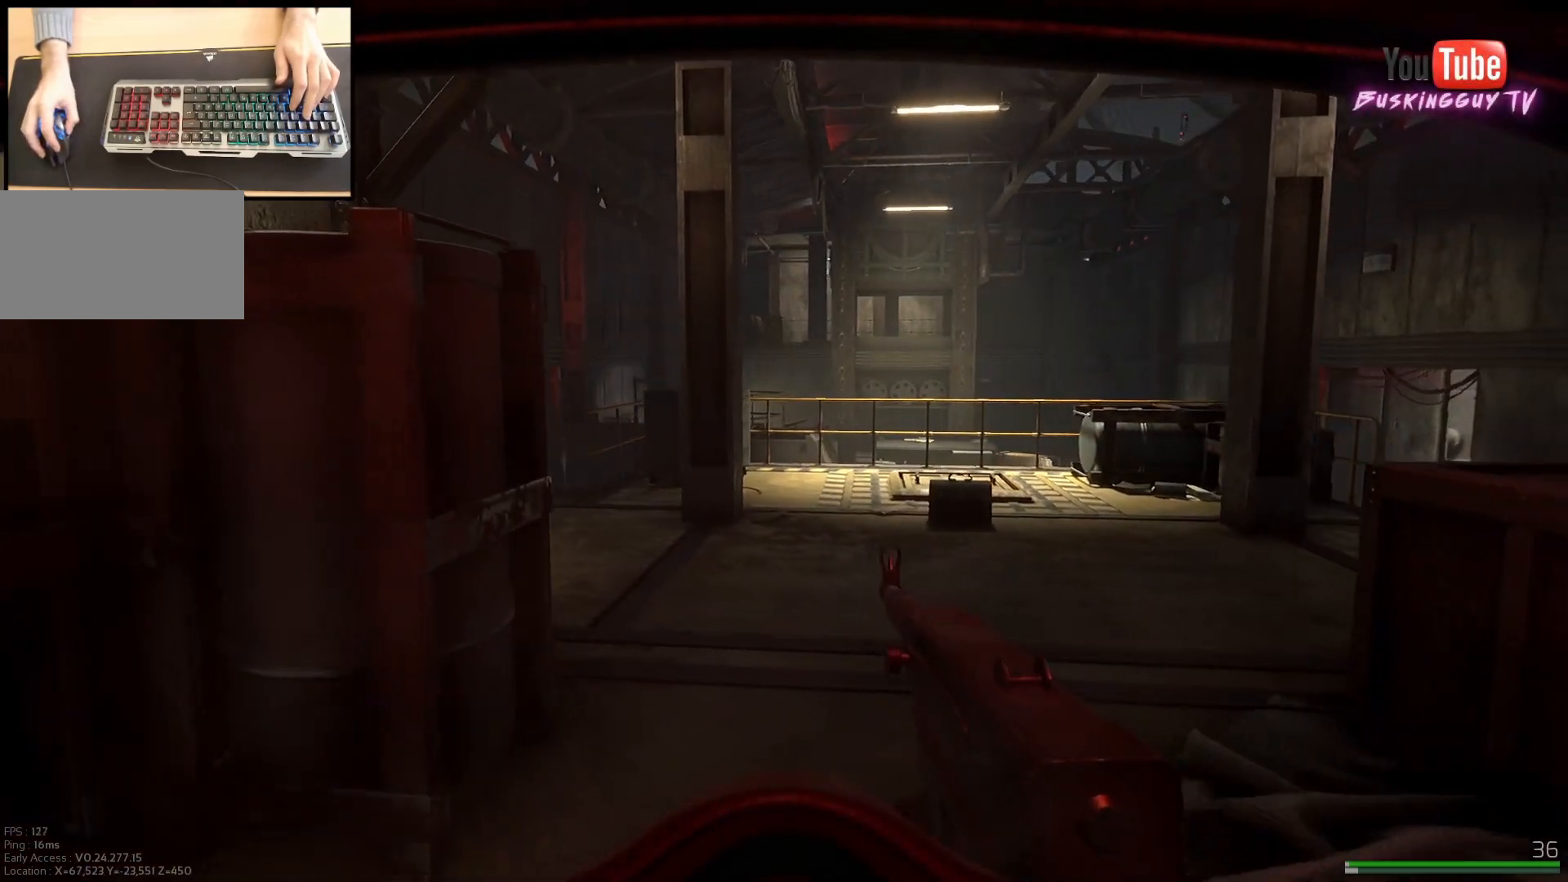
{"keys": ["w"], "mouse": [], "events": [[50, "a", "up"]]}
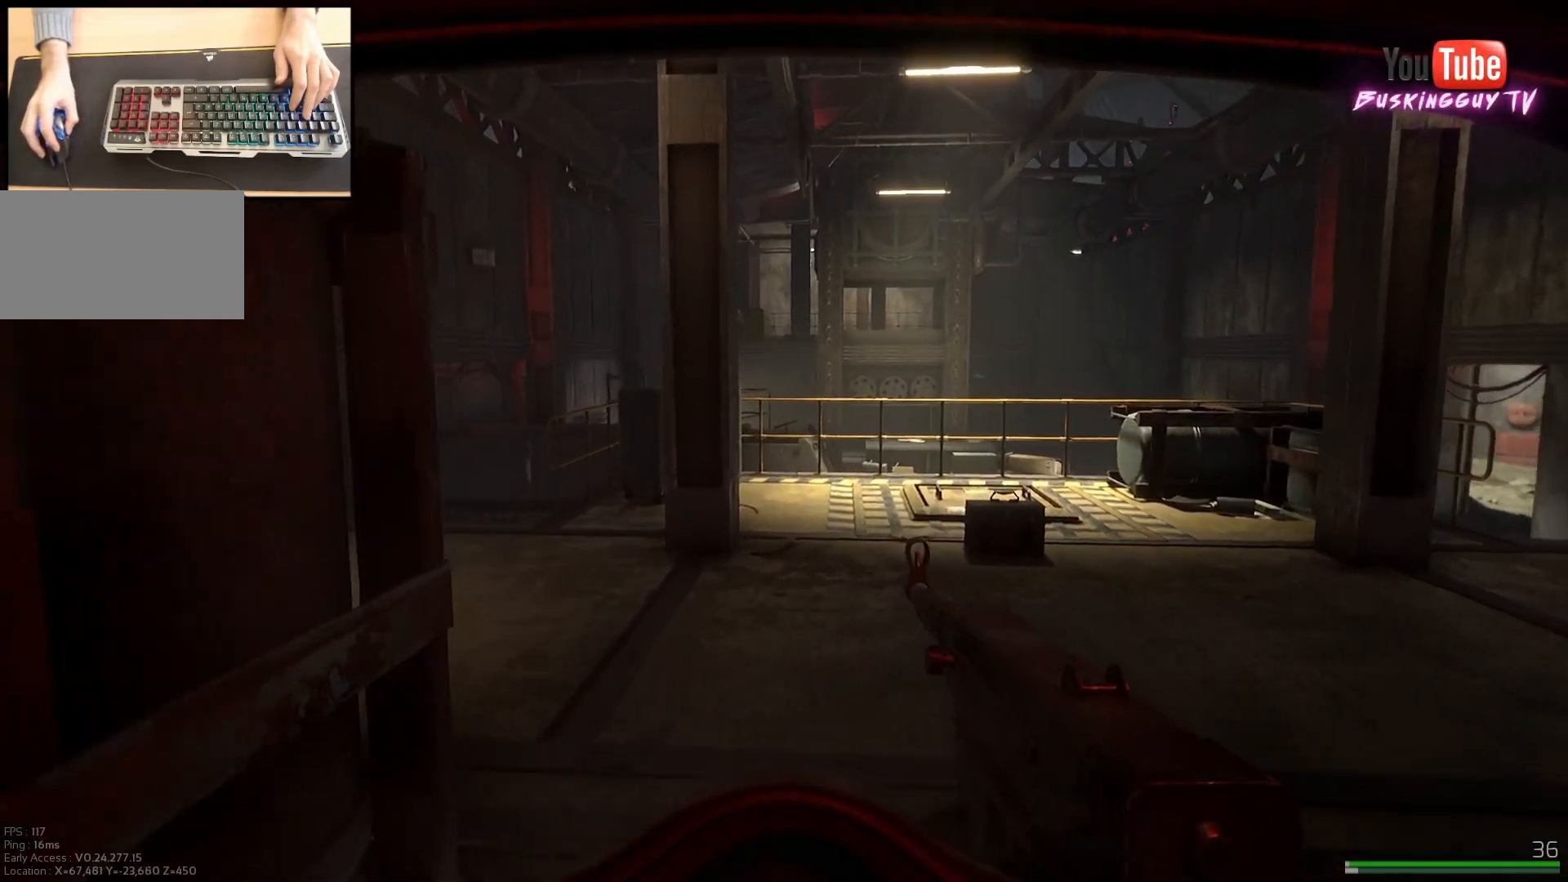
{"keys": ["w"], "mouse": [], "events": []}
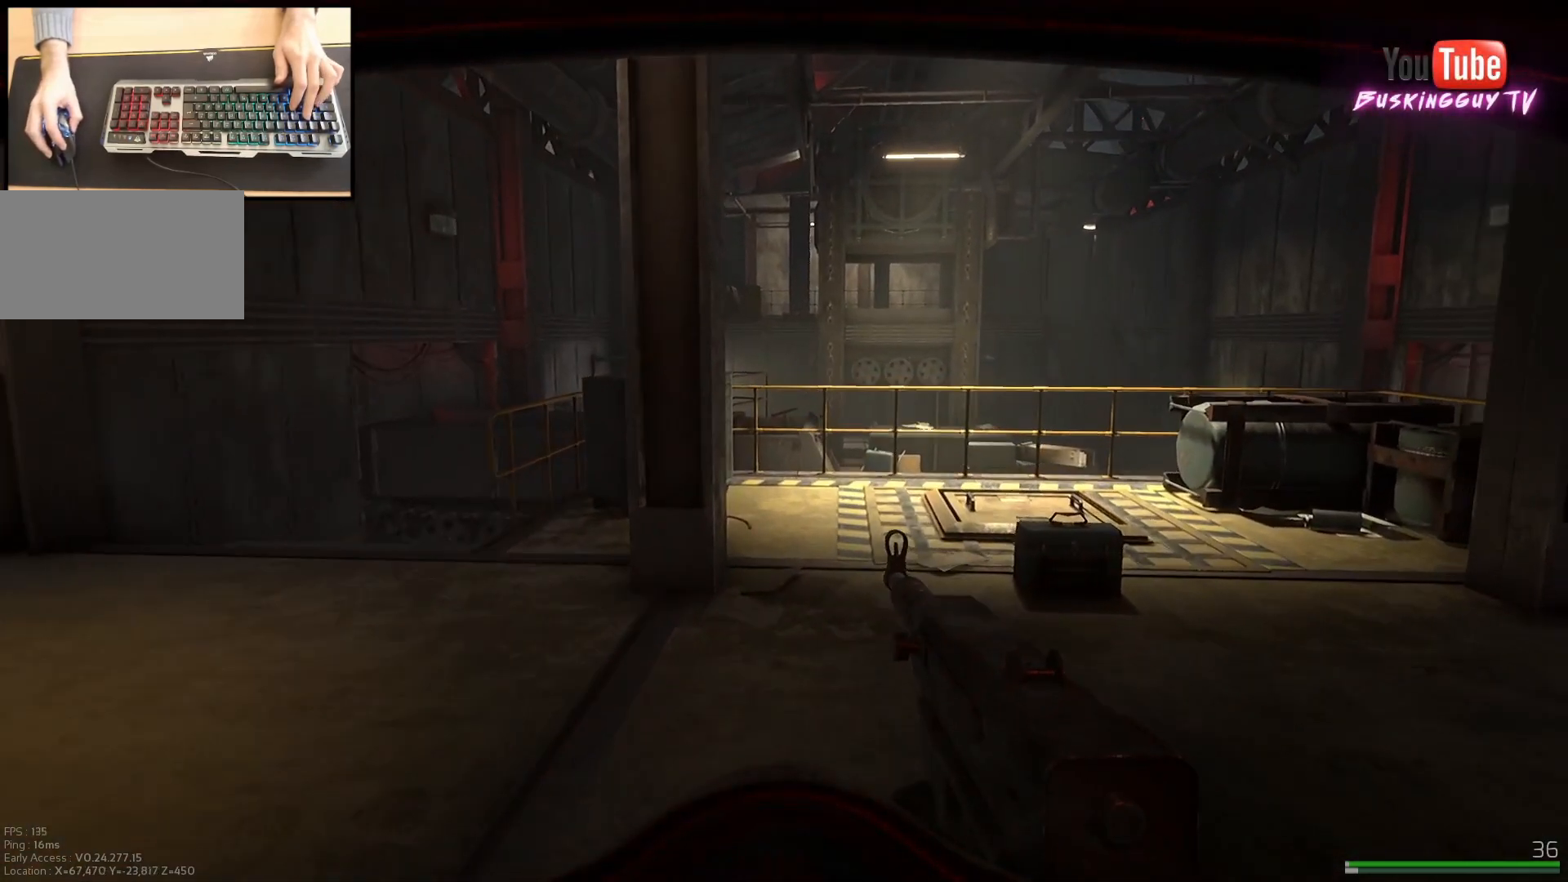
{"keys": ["d", "w"], "mouse": [], "events": [[300, "d", "down"]]}
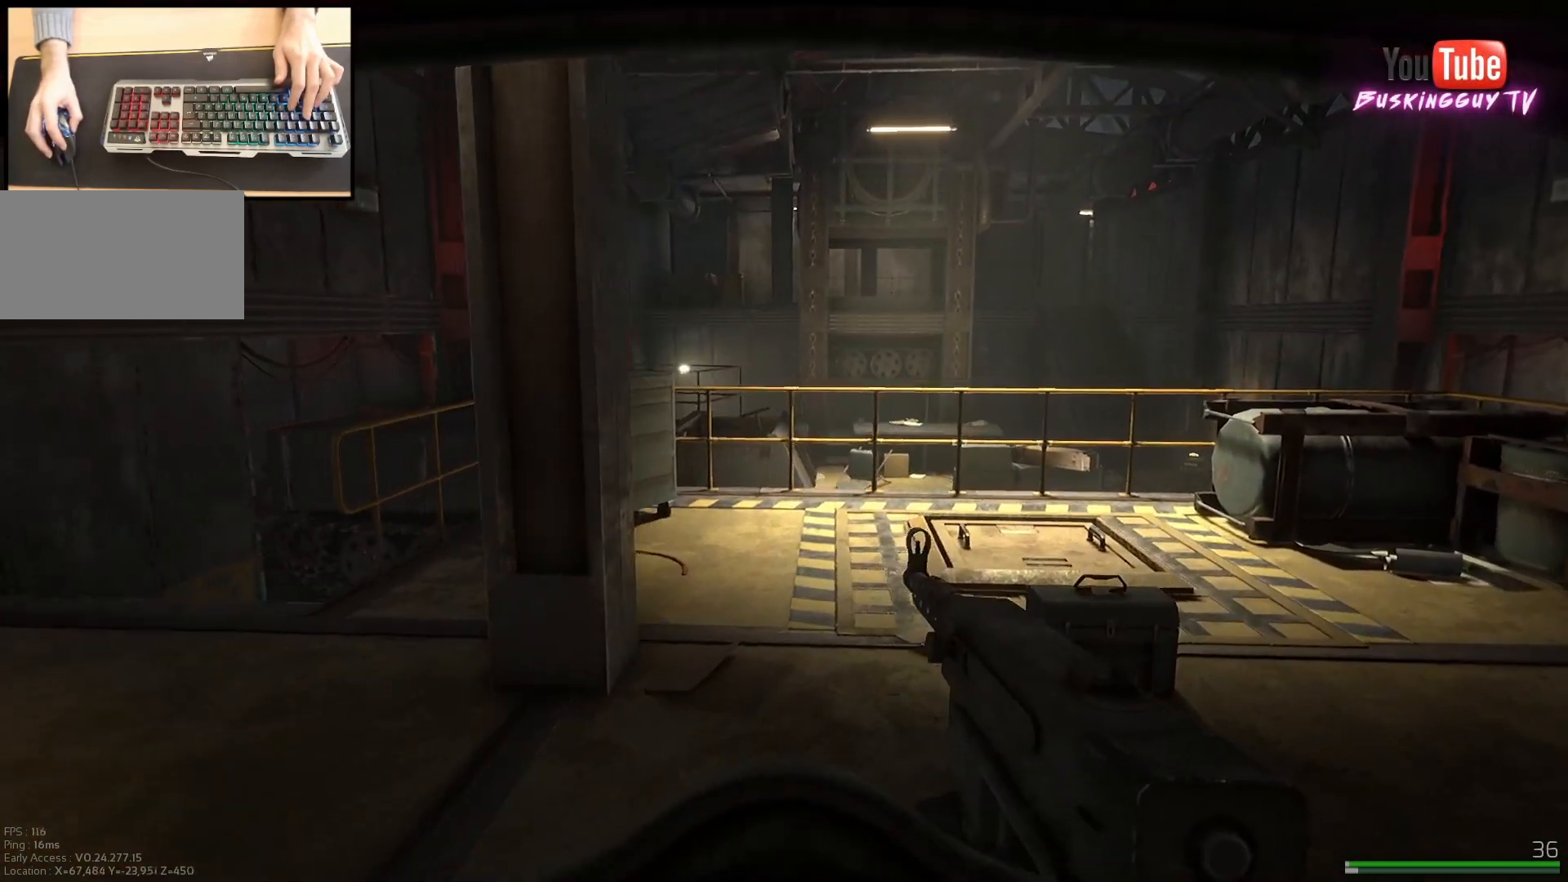
{"keys": ["w"], "mouse": [], "events": [[234, "d", "up"]]}
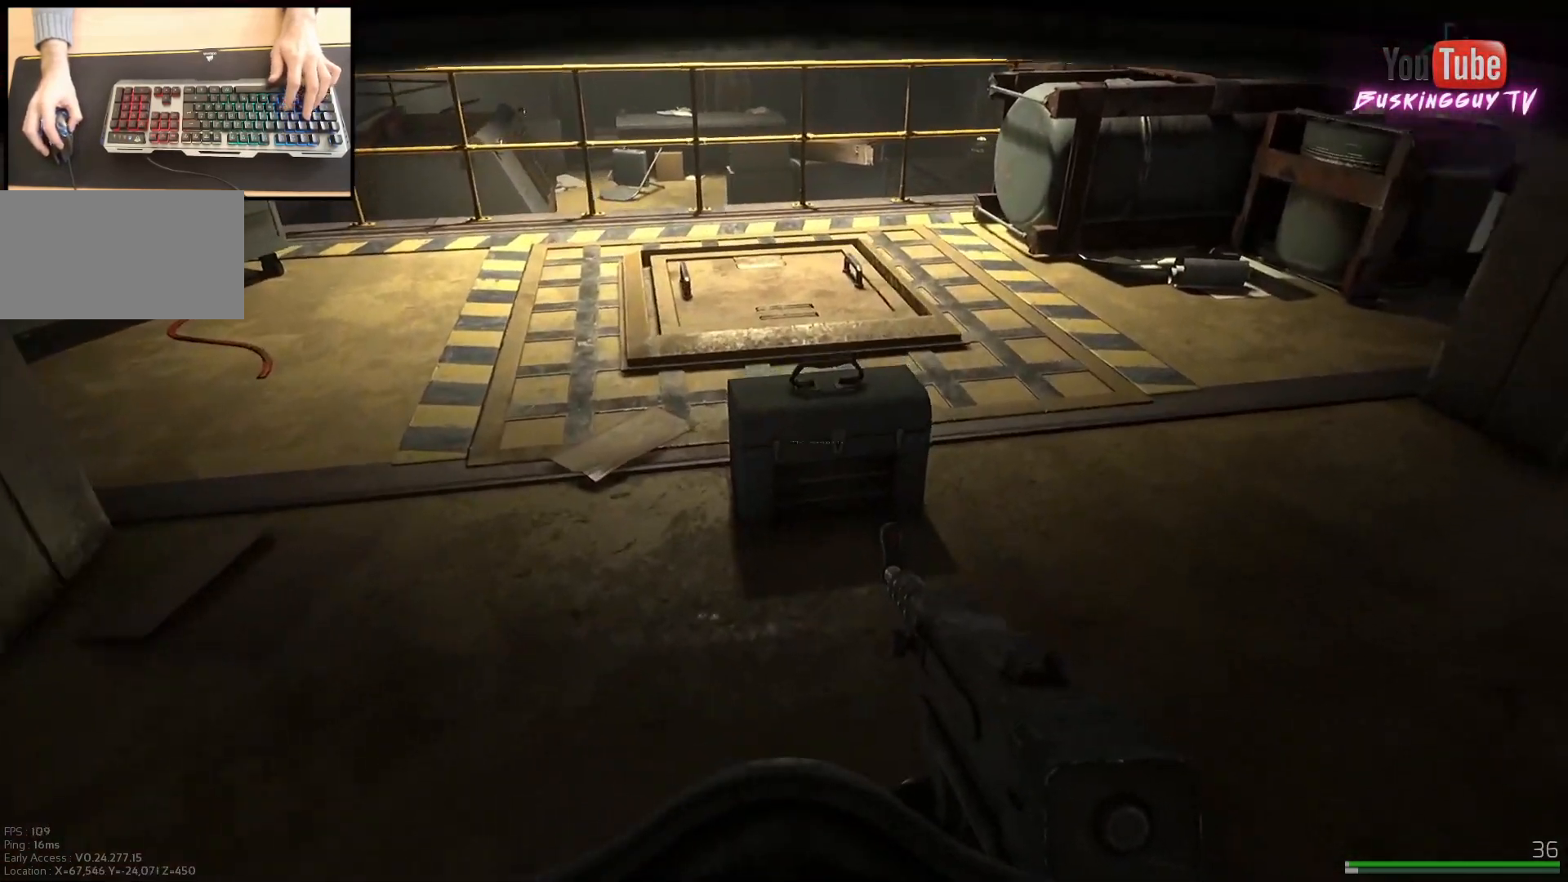
{"keys": [], "mouse": [], "events": [[66, "w", "up"]]}
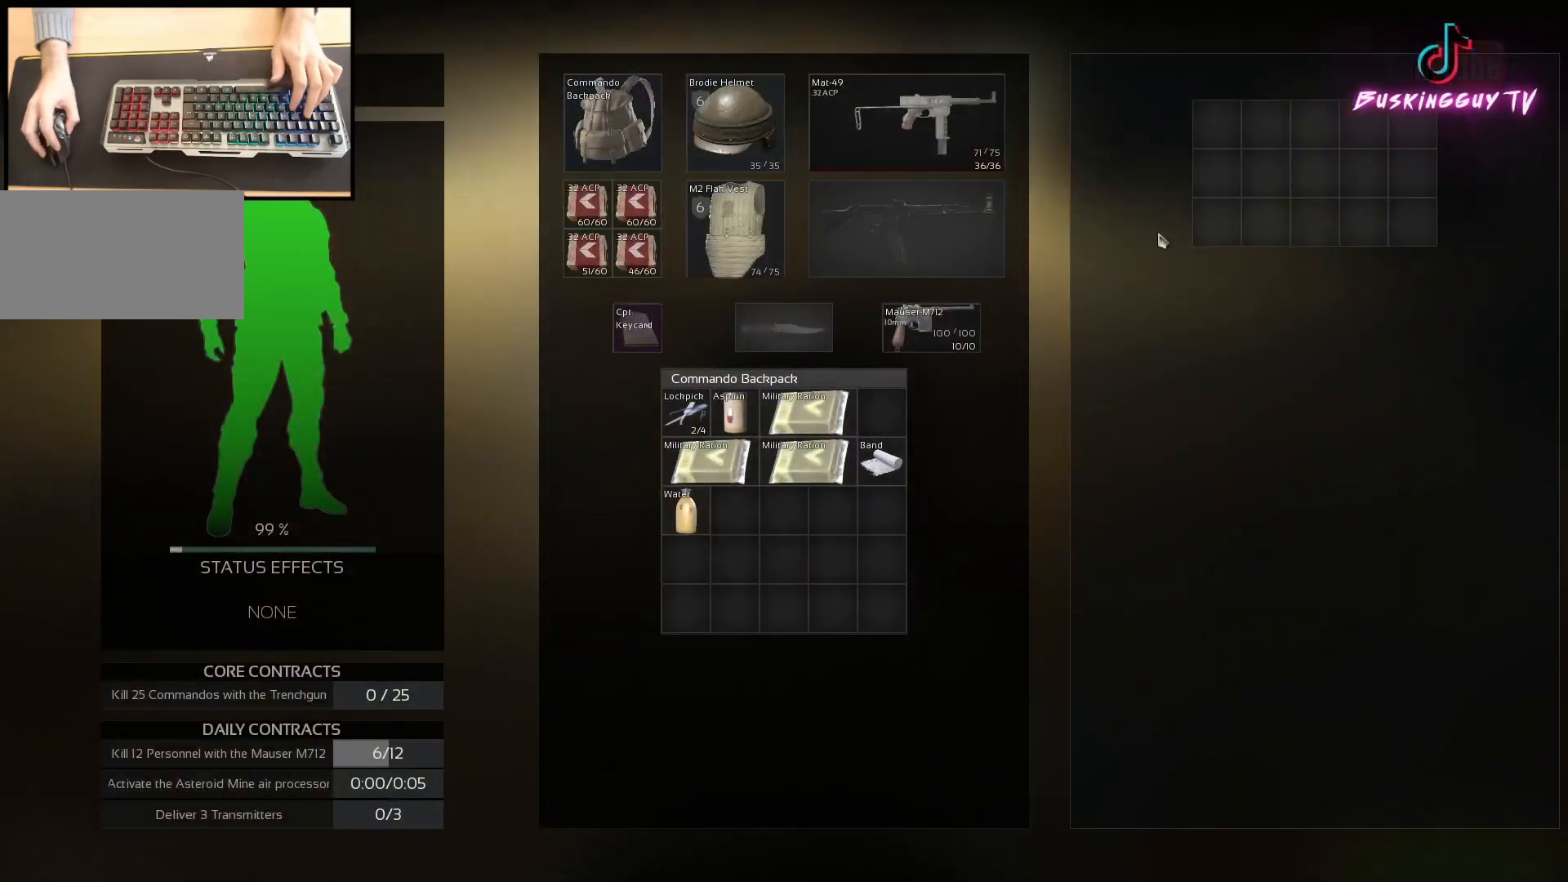
{"keys": ["a"], "mouse": [], "events": [[451, "a", "down"]]}
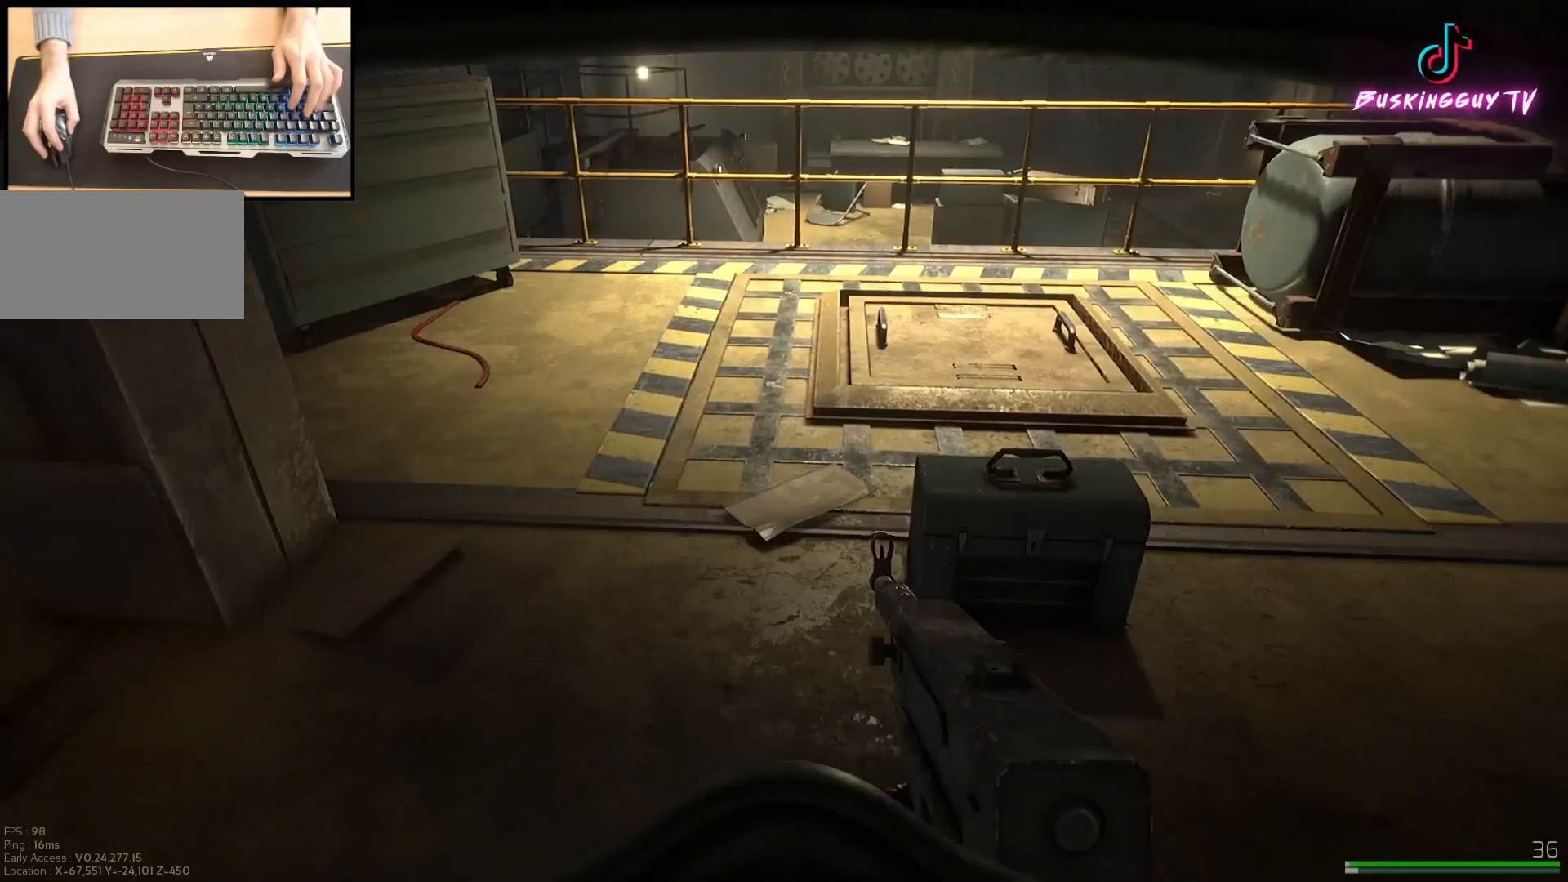
{"keys": ["a", "w"], "mouse": [], "events": [[233, "w", "down"]]}
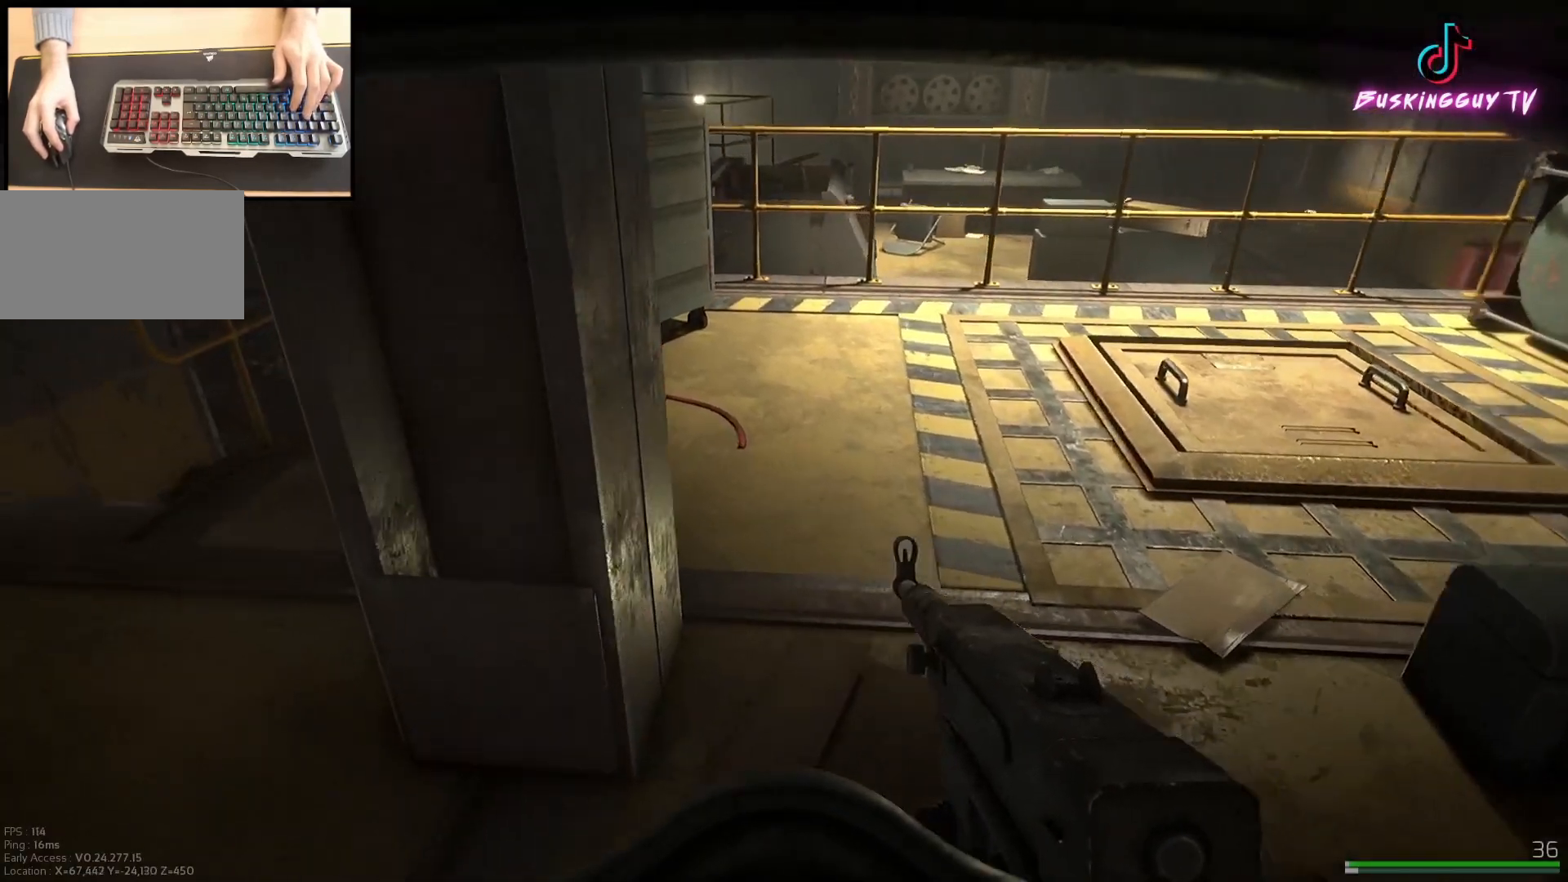
{"keys": ["a", "w"], "mouse": [], "events": []}
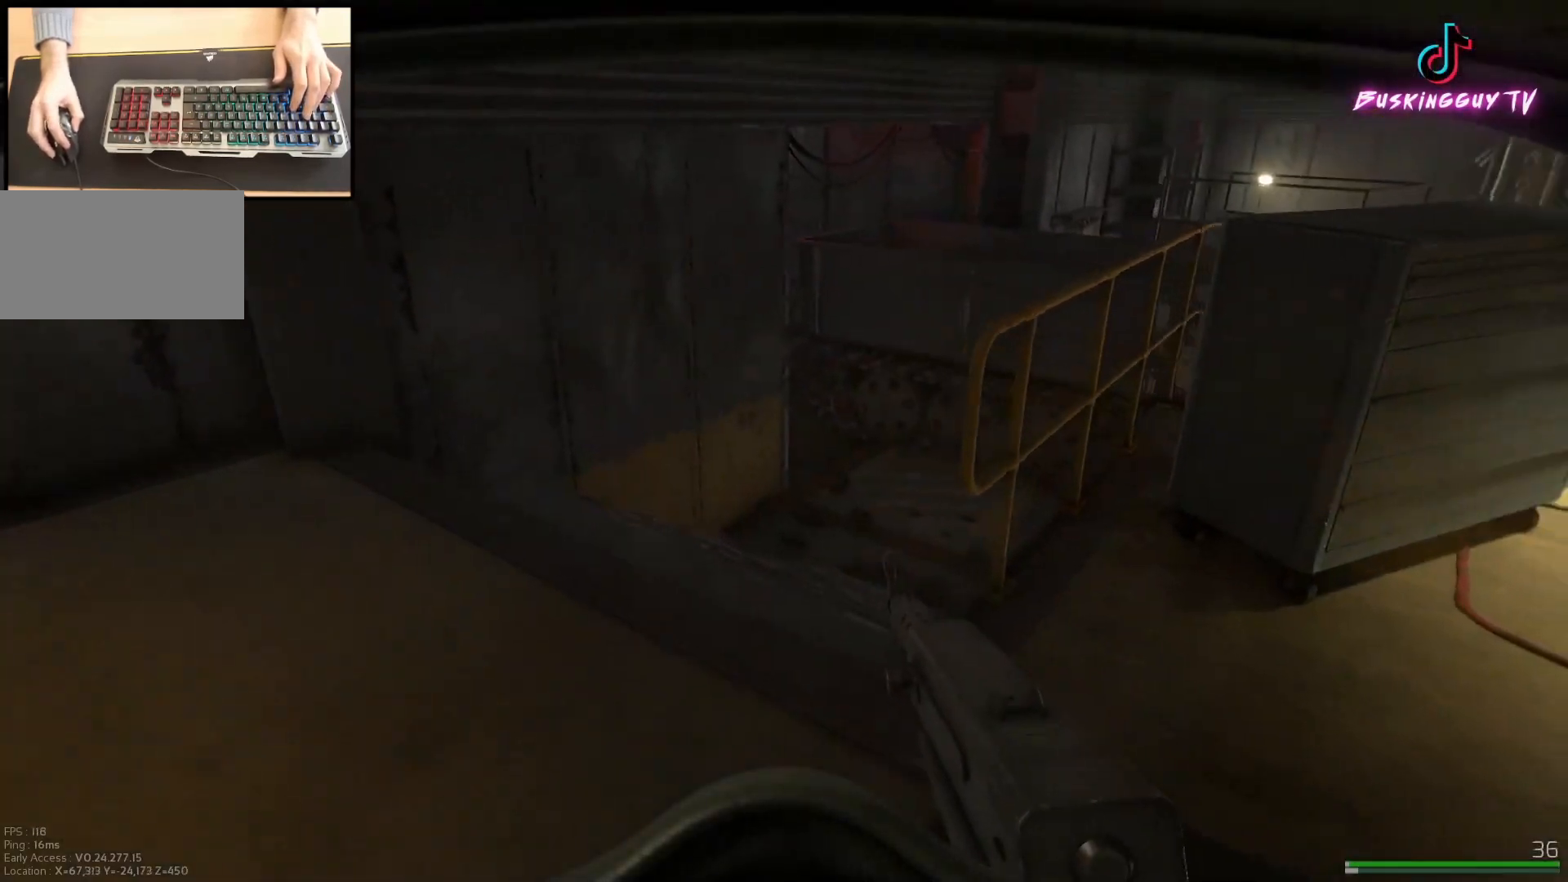
{"keys": ["a", "w"], "mouse": [], "events": []}
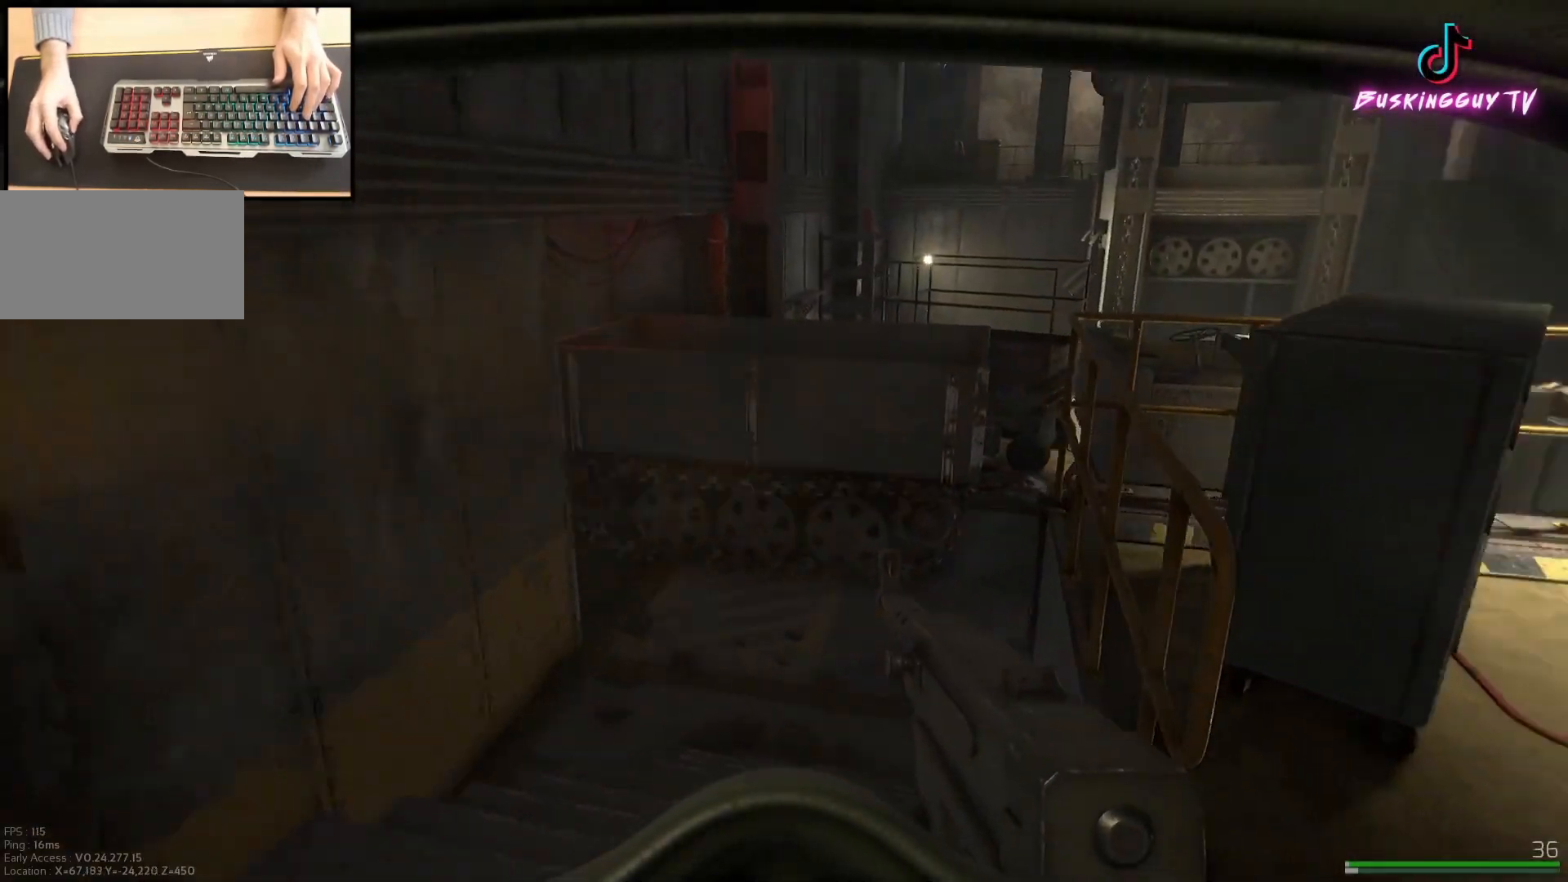
{"keys": ["a", "w"], "mouse": [], "events": []}
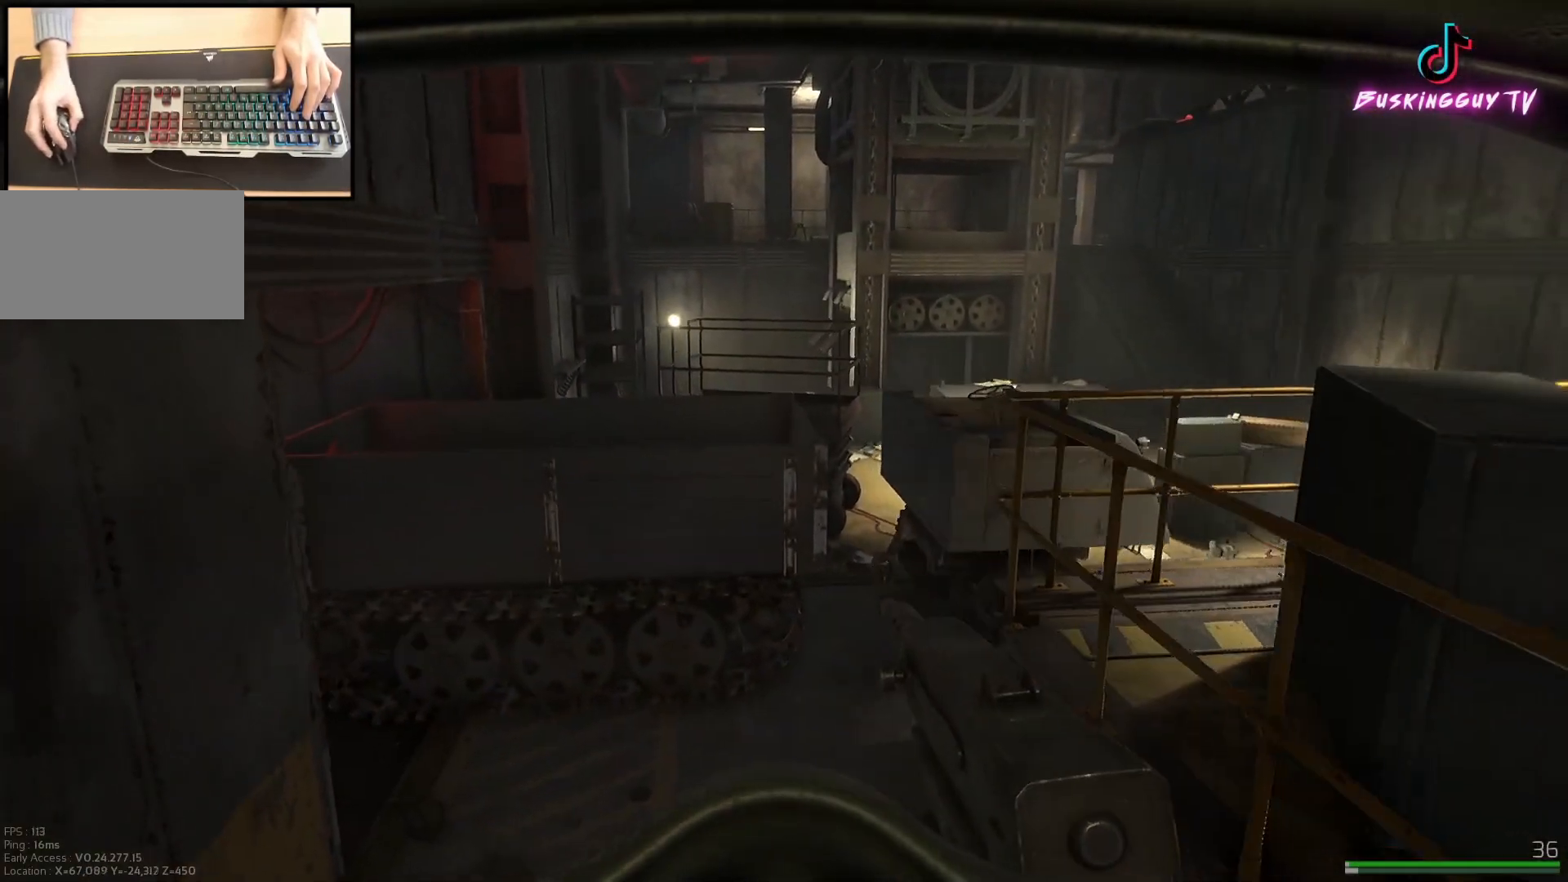
{"keys": ["w"], "mouse": [], "events": [[83, "a", "up"]]}
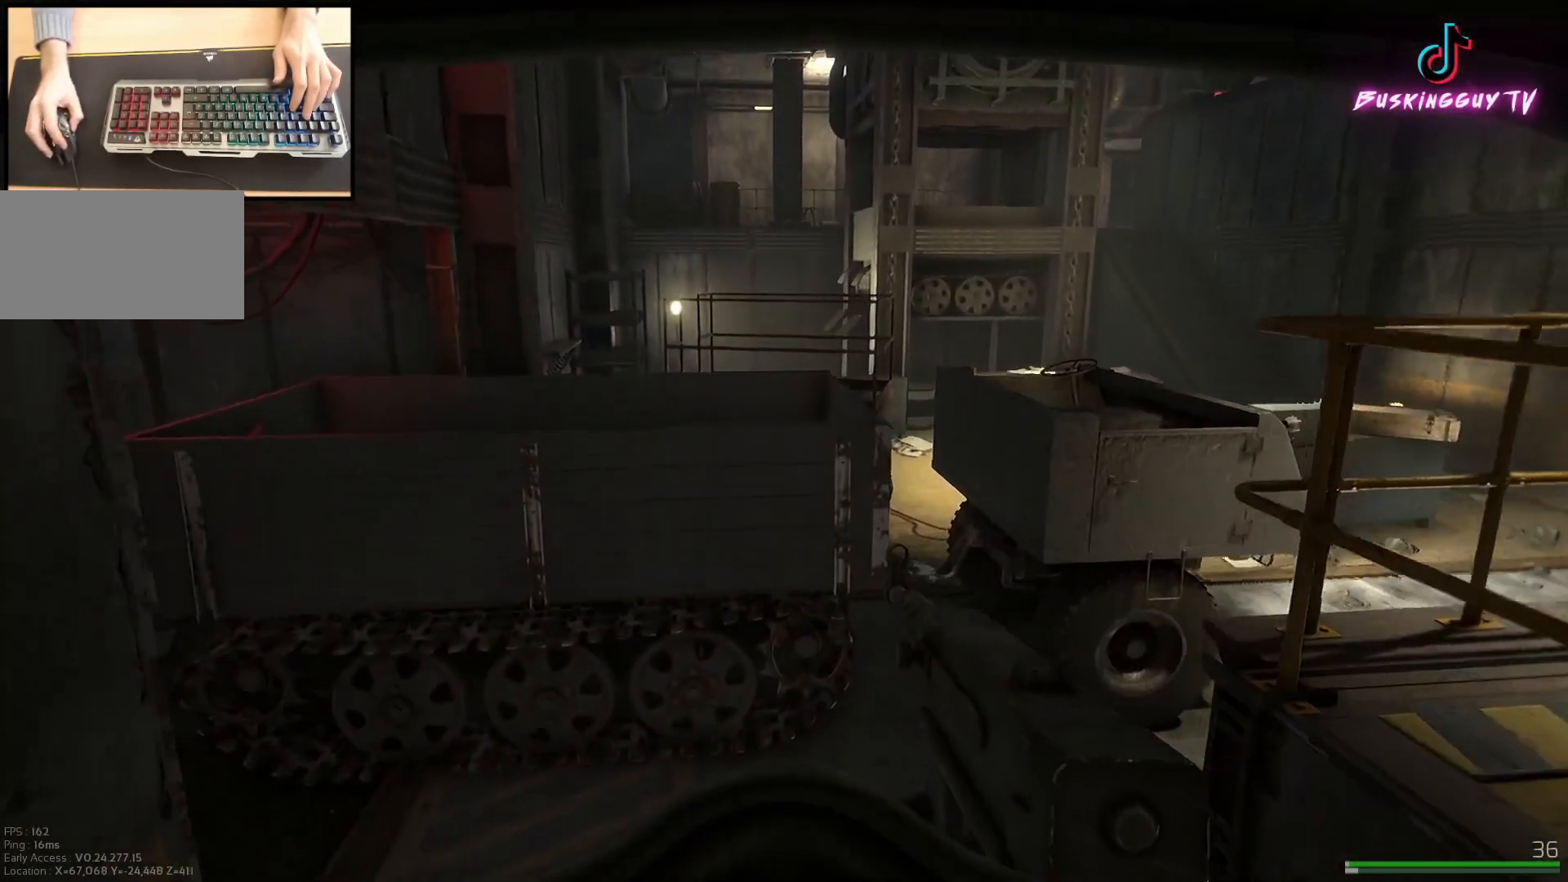
{"keys": ["d", "w"], "mouse": [], "events": [[434, "d", "down"]]}
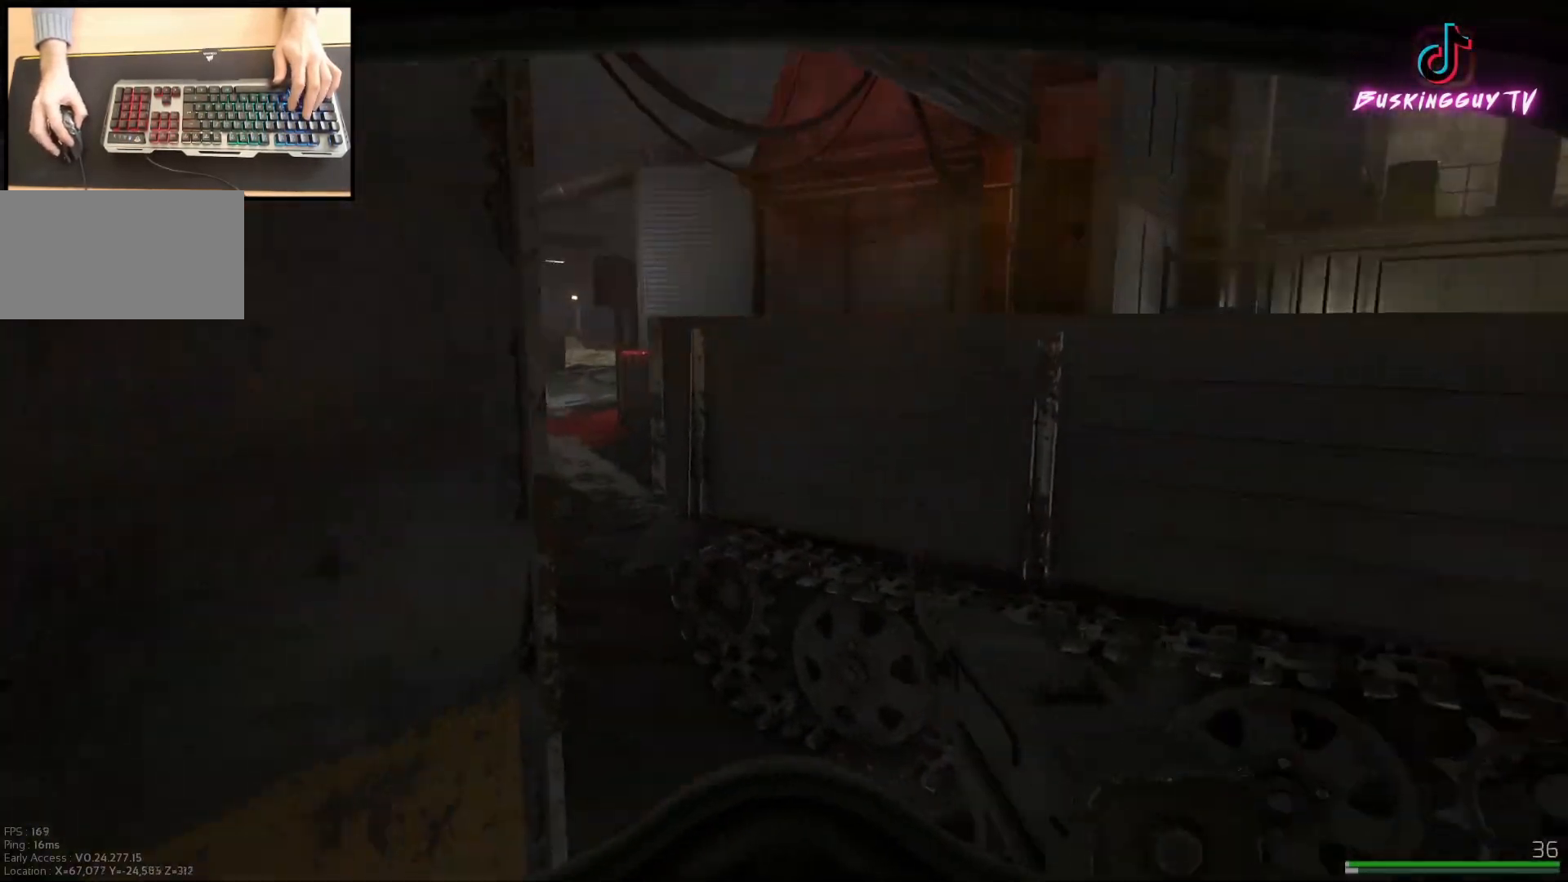
{"keys": ["w"], "mouse": [], "events": [[200, "w", "up"], [383, "w", "down"], [467, "d", "up"]]}
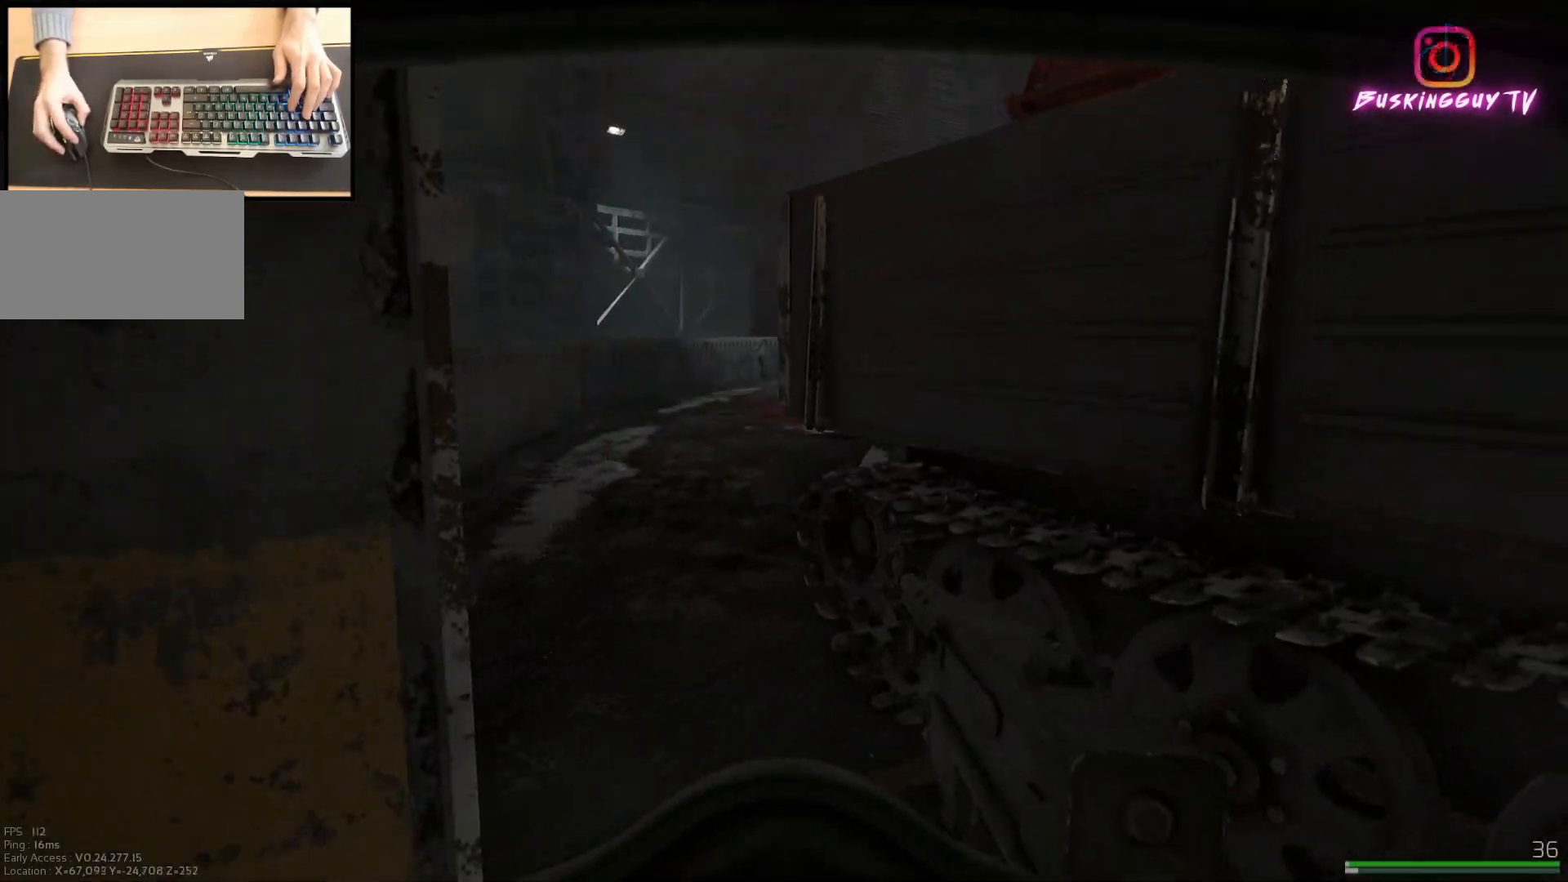
{"keys": ["d", "w"], "mouse": [], "events": [[468, "d", "down"]]}
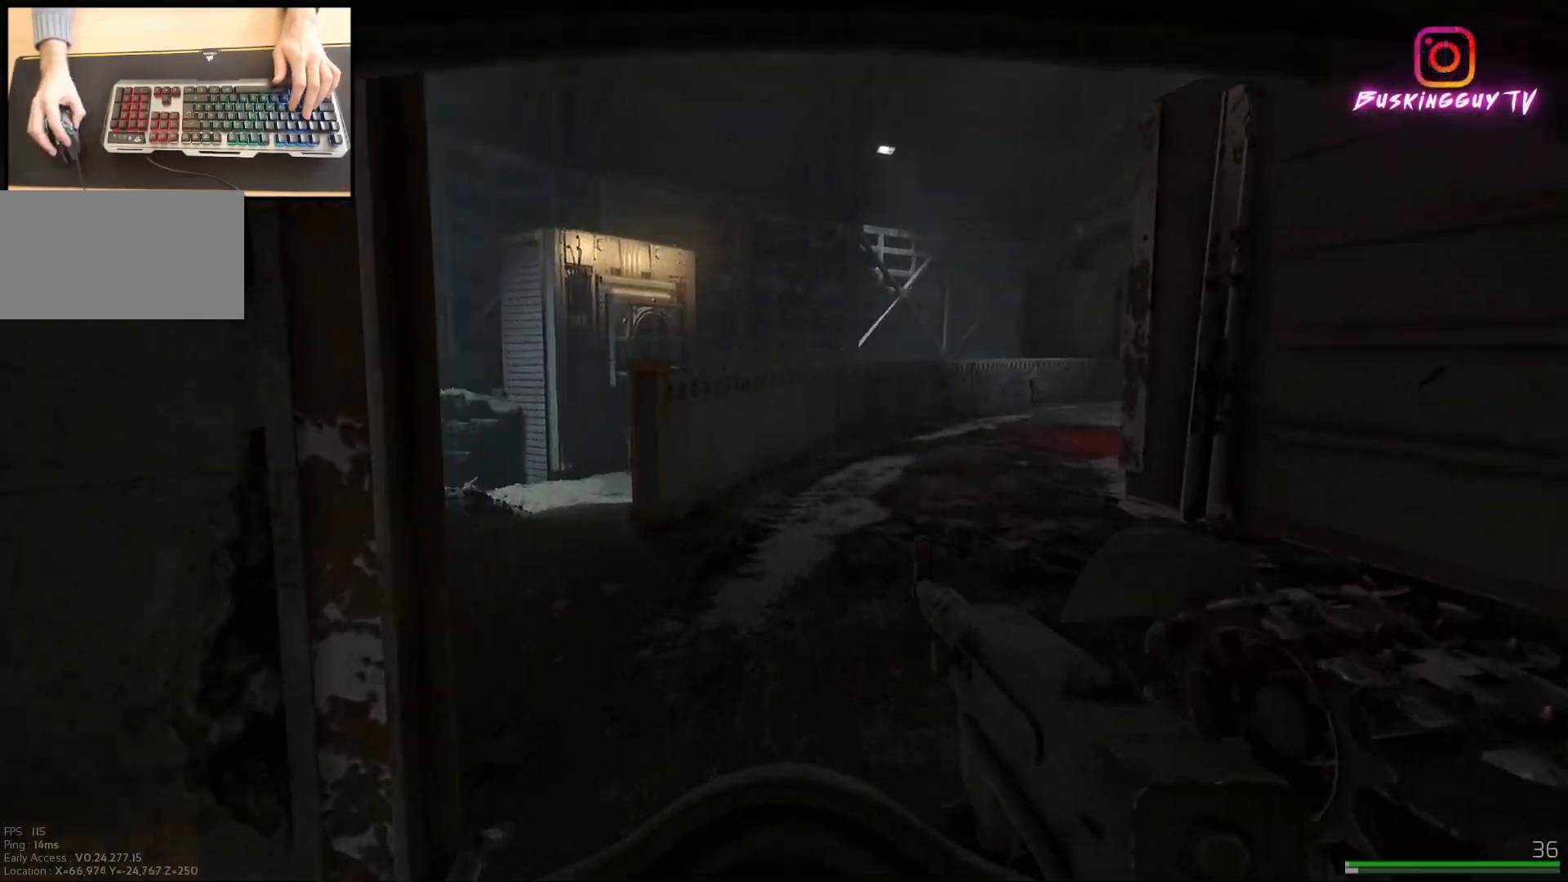
{"keys": ["a", "w"], "mouse": [], "events": [[150, "d", "up"], [300, "a", "down"]]}
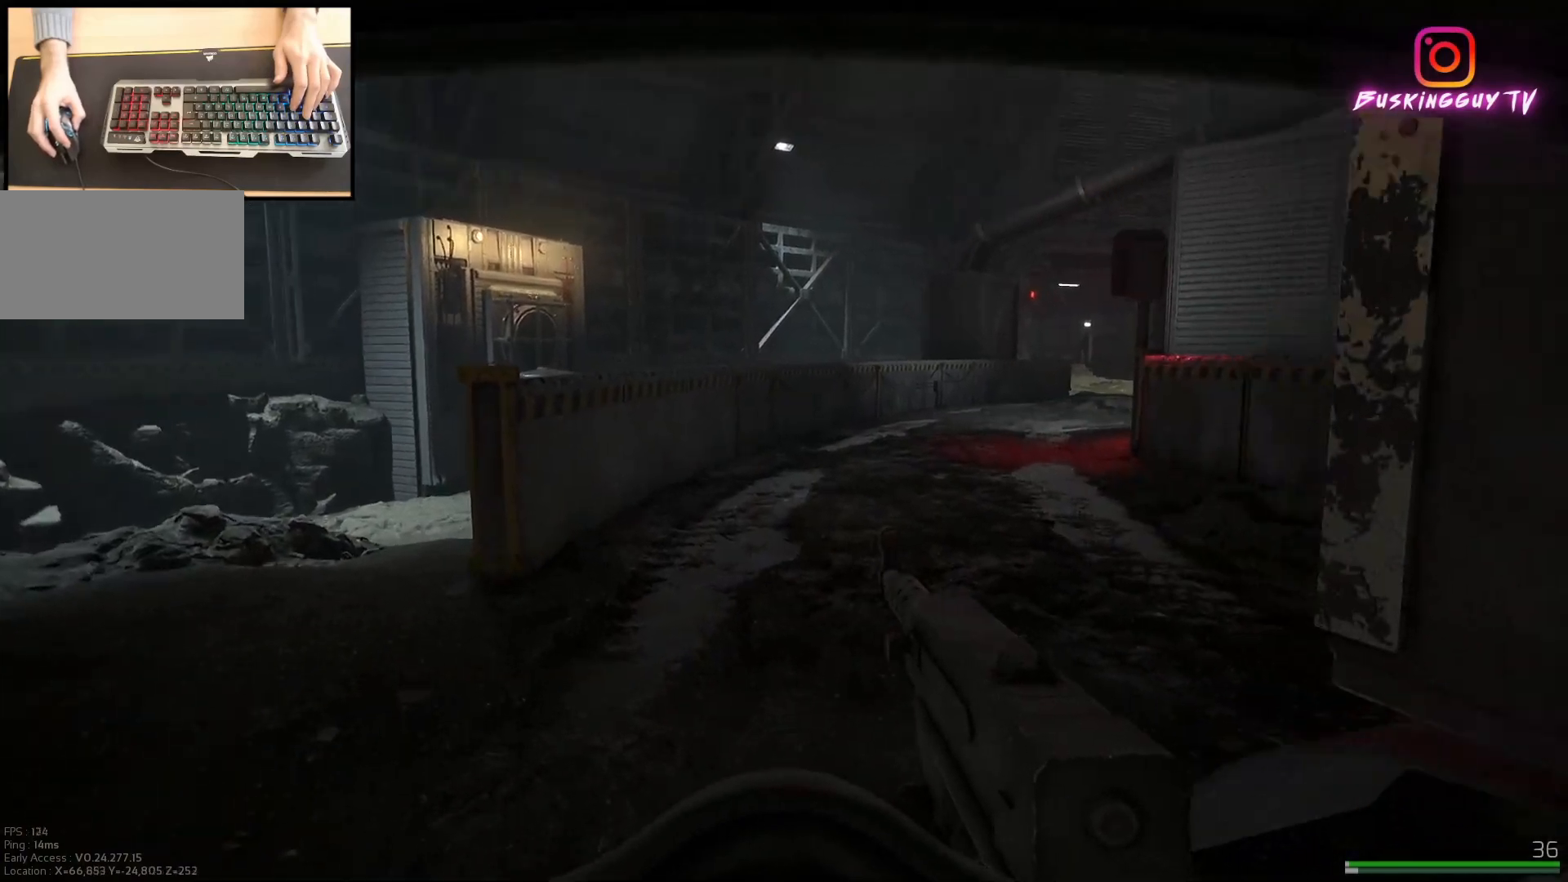
{"keys": ["a", "shift", "w"], "mouse": [], "events": [[251, "shift", "down"]]}
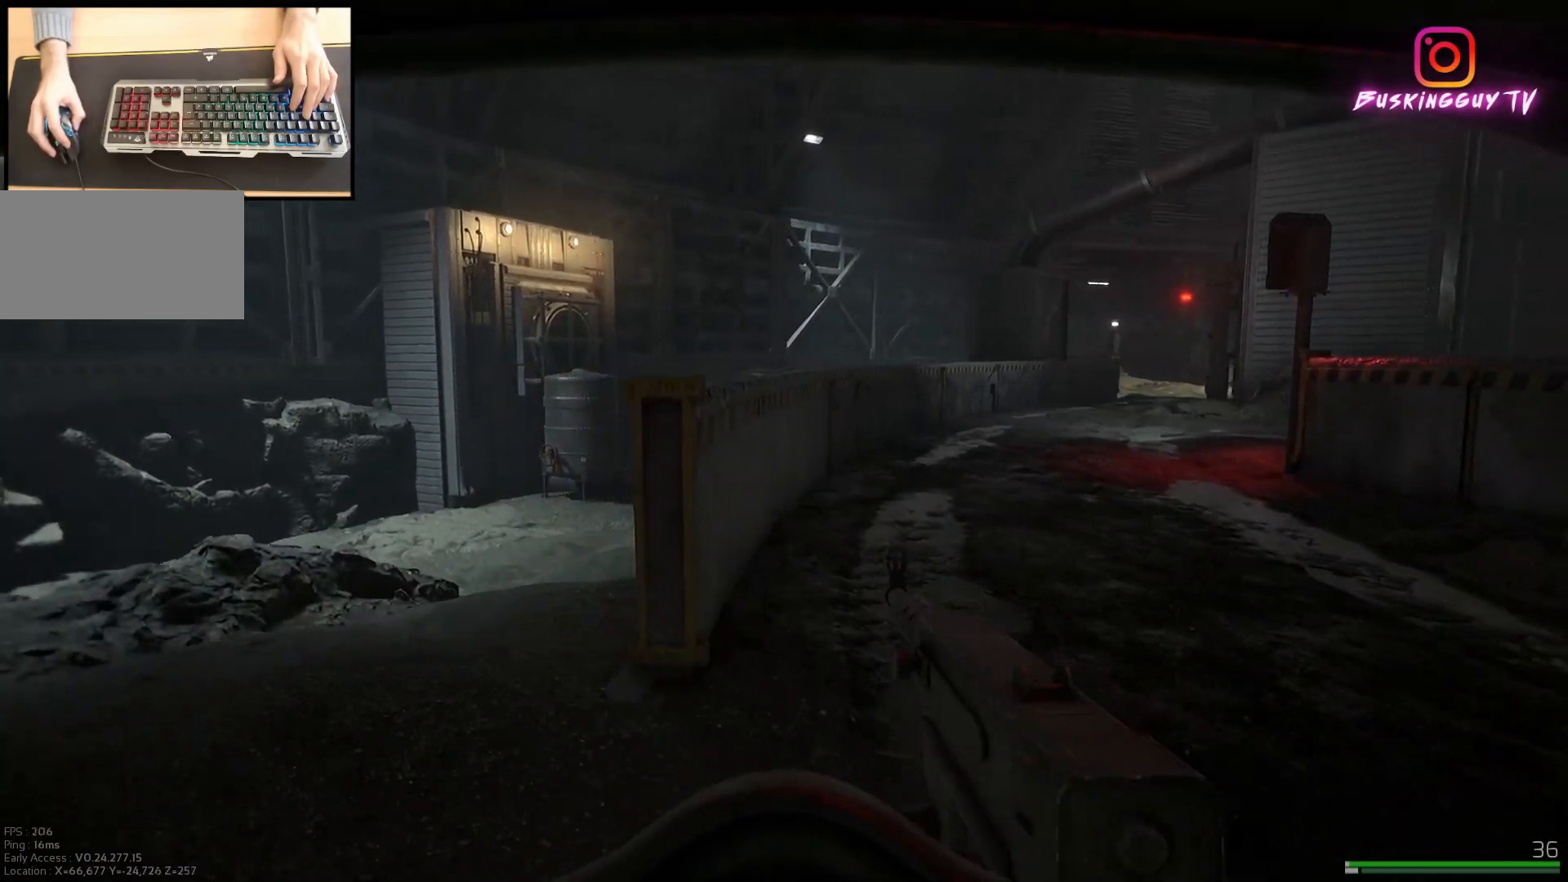
{"keys": ["a", "shift", "w"], "mouse": [], "events": []}
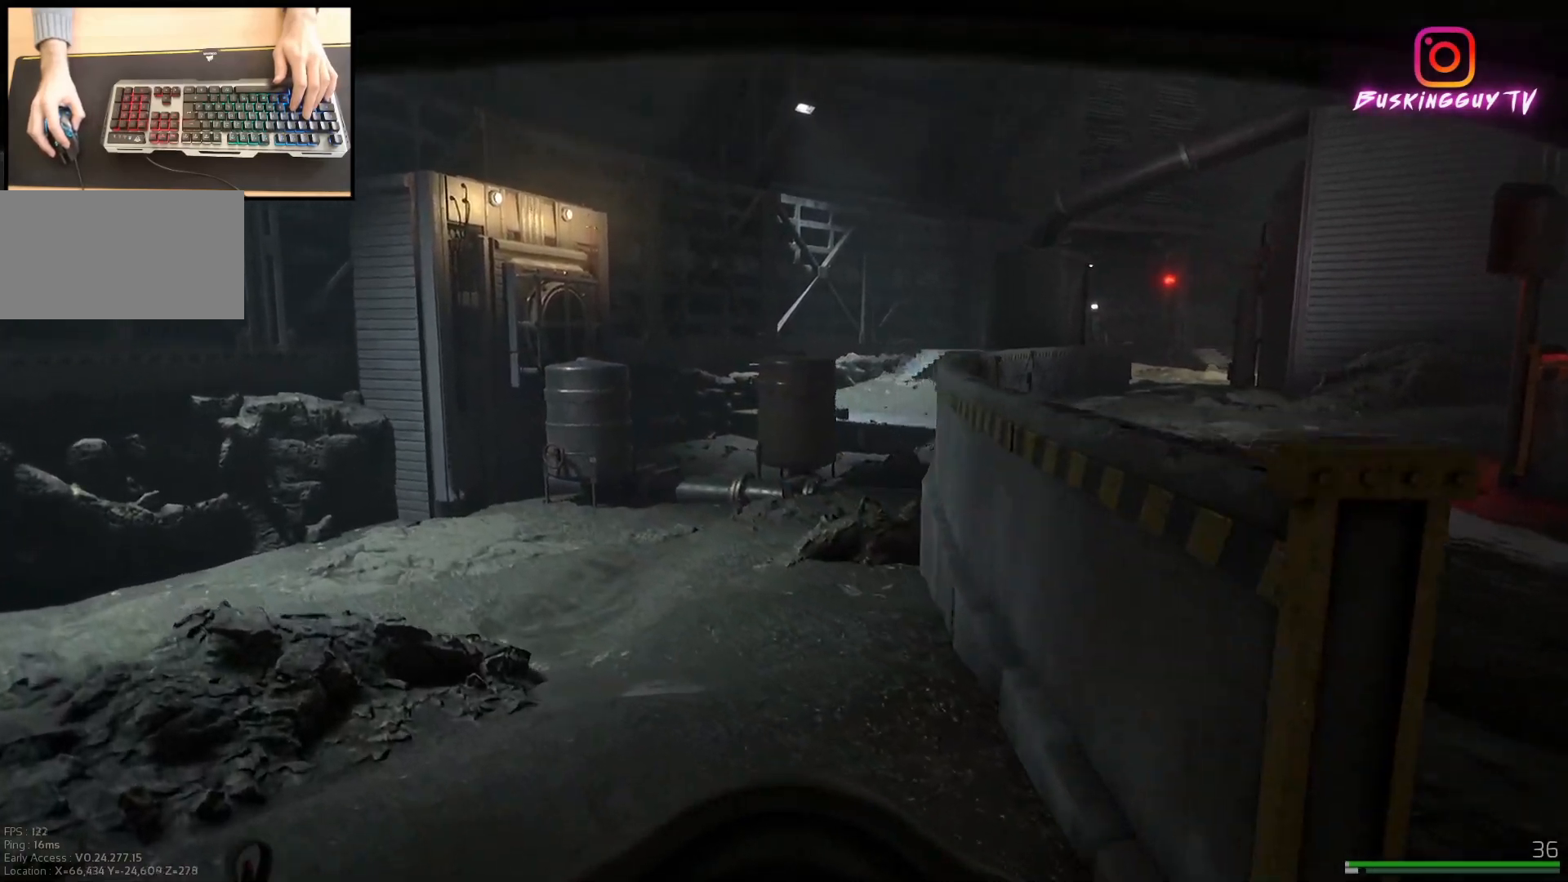
{"keys": ["a", "shift", "w"], "mouse": [], "events": []}
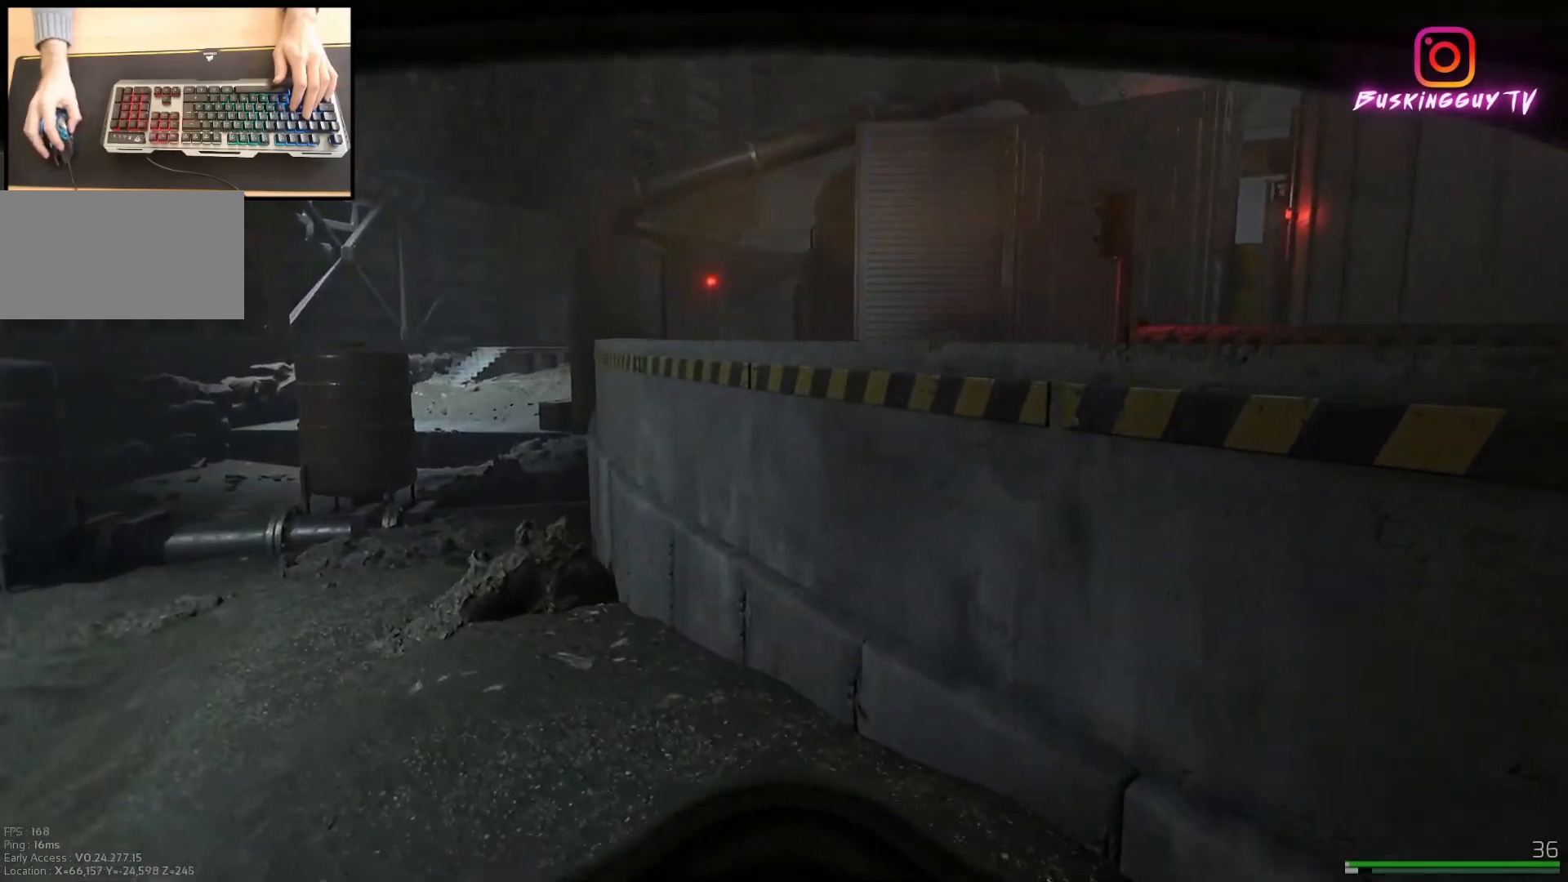
{"keys": ["shift", "w"], "mouse": [], "events": [[334, "a", "up"]]}
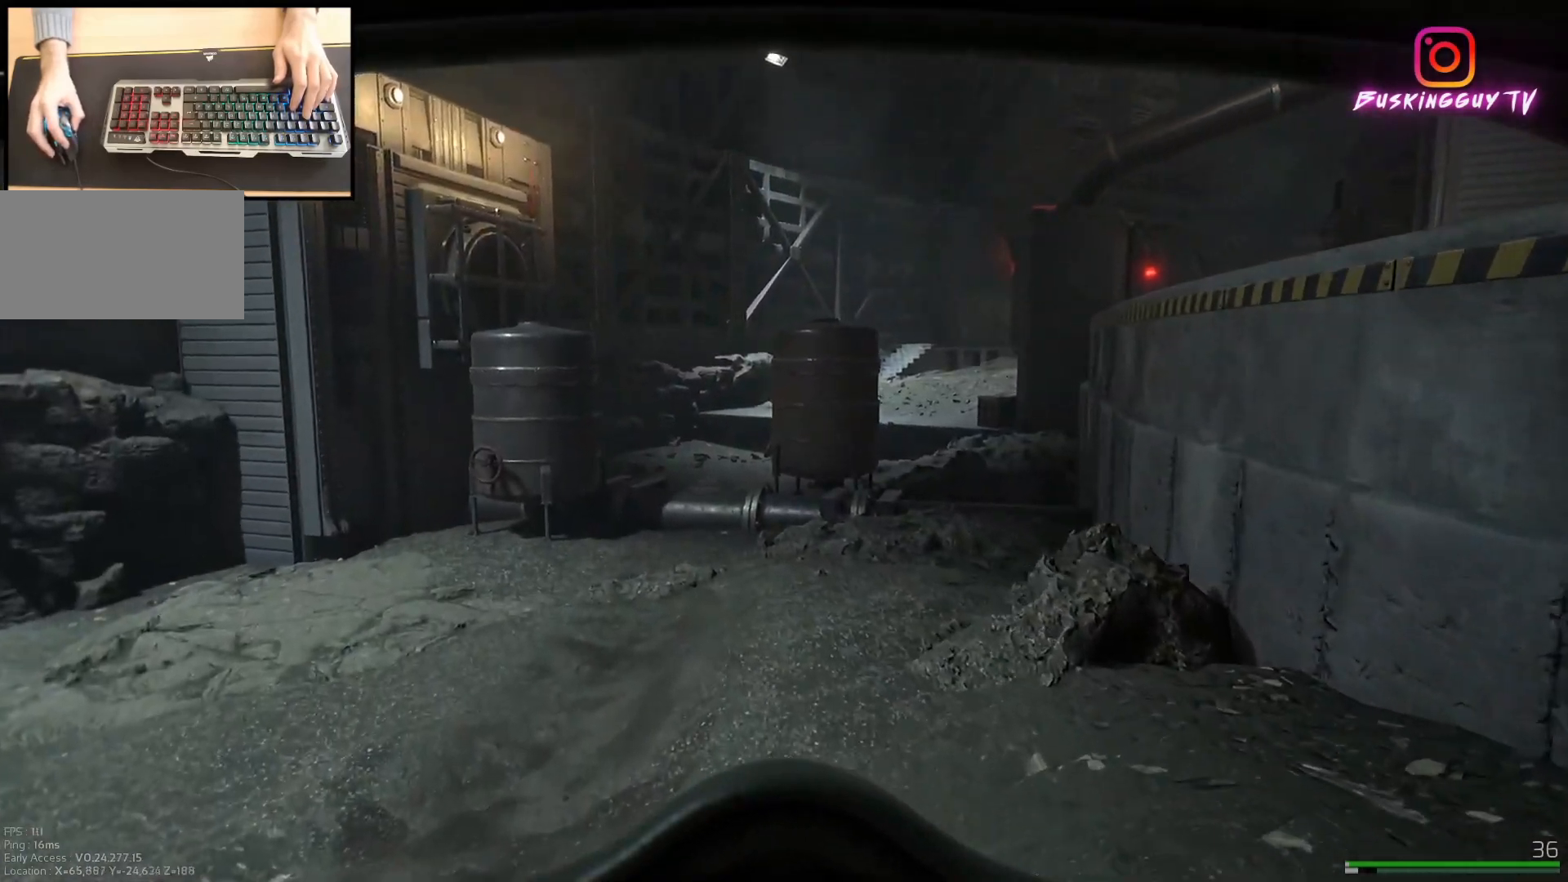
{"keys": ["shift", "w"], "mouse": [], "events": [[201, "a", "down"], [417, "a", "up"]]}
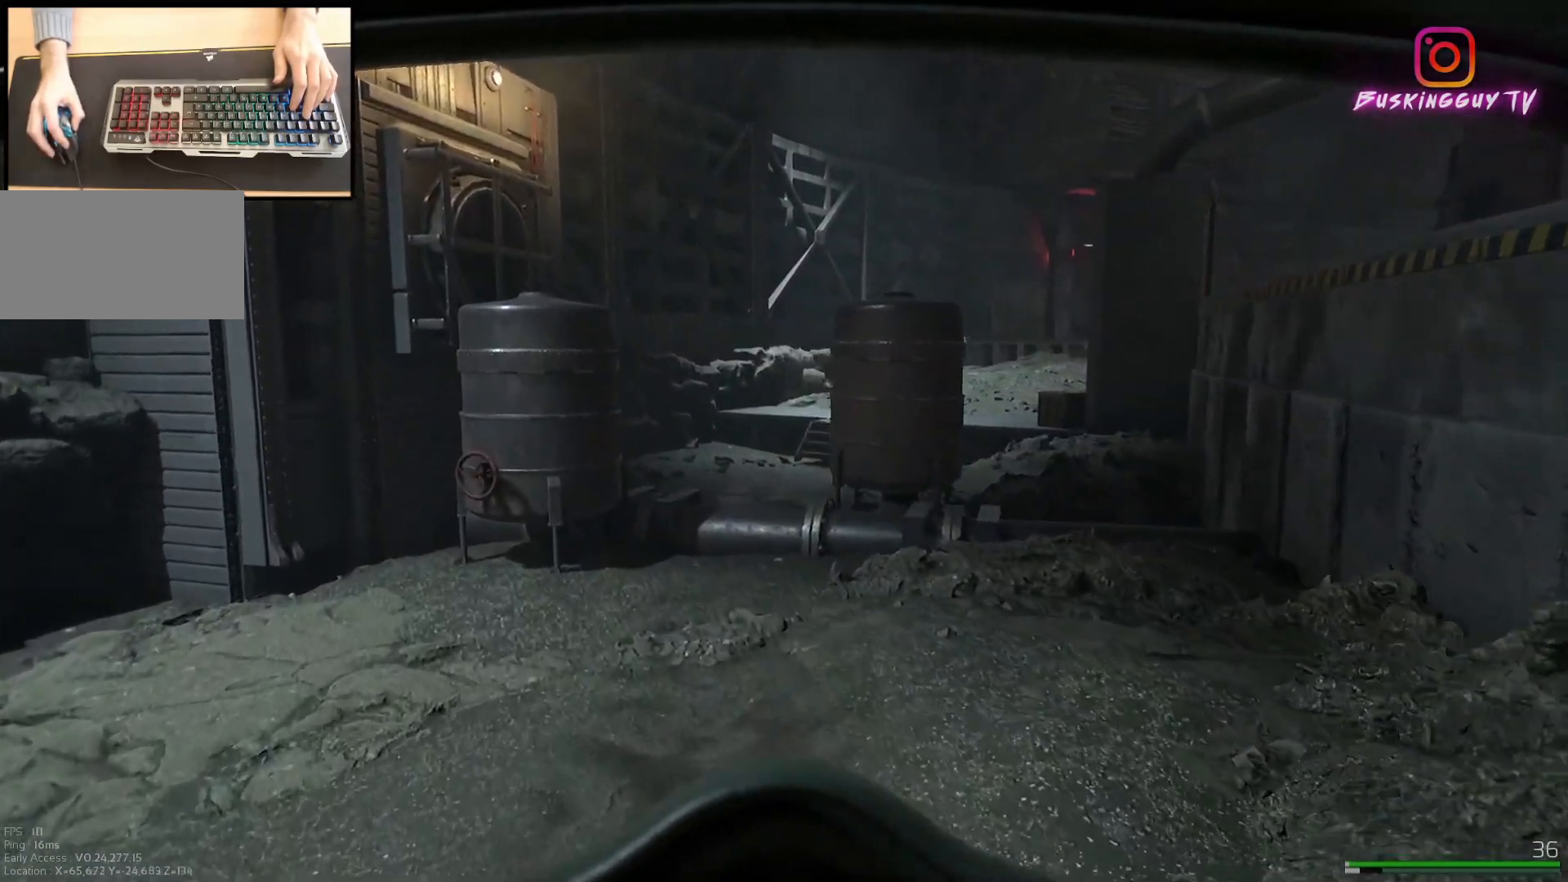
{"keys": ["shift", "w"], "mouse": [], "events": [[283, "a", "down"], [384, "a", "up"]]}
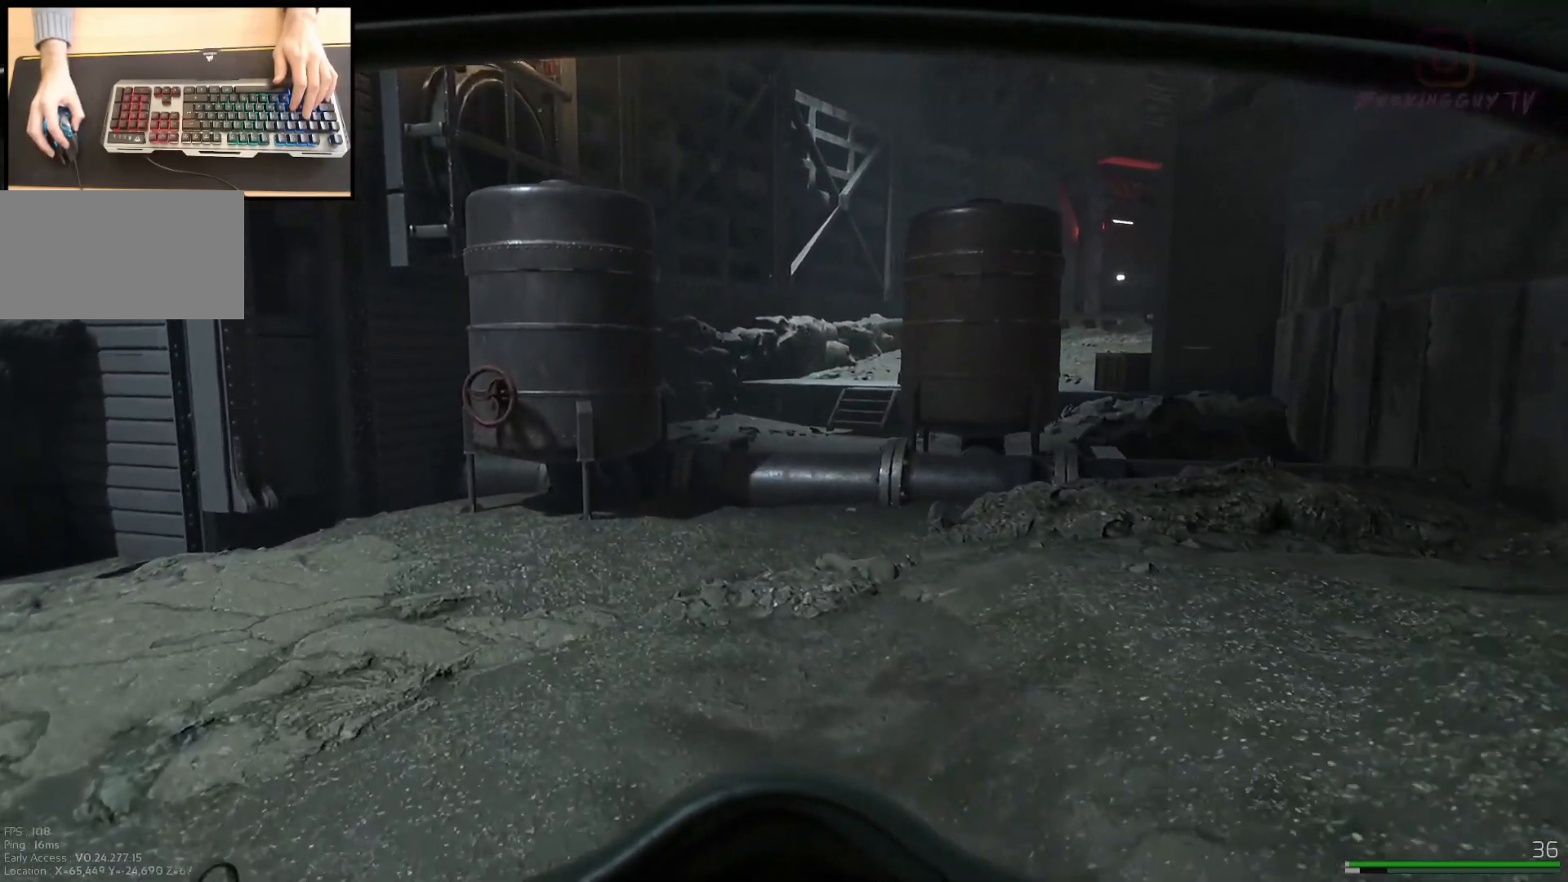
{"keys": ["shift", "w"], "mouse": [], "events": []}
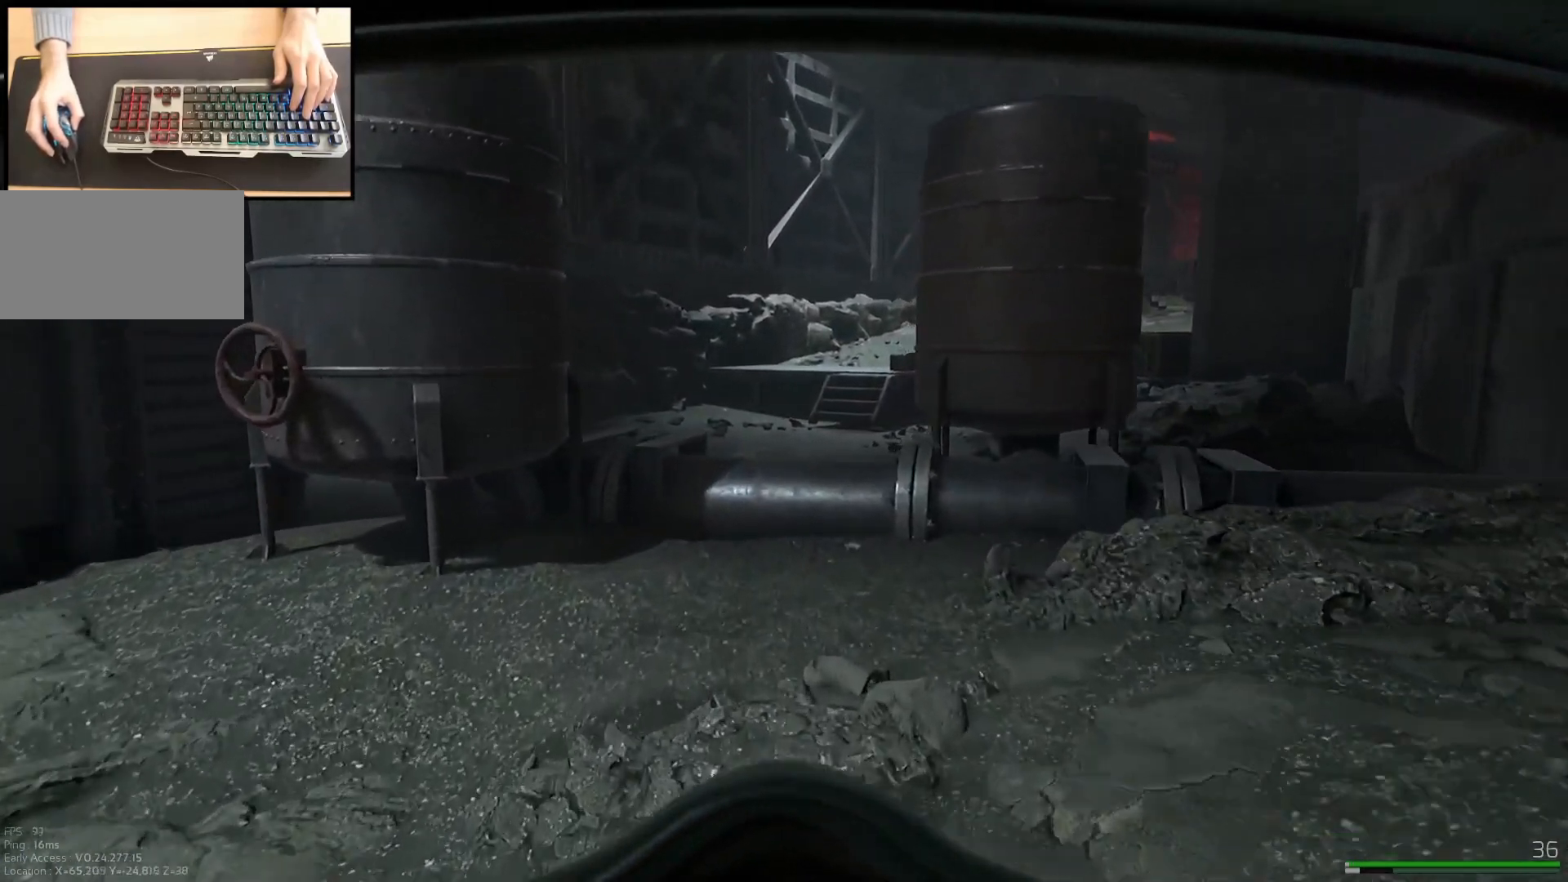
{"keys": ["w"], "mouse": [], "events": [[183, "shift", "up"]]}